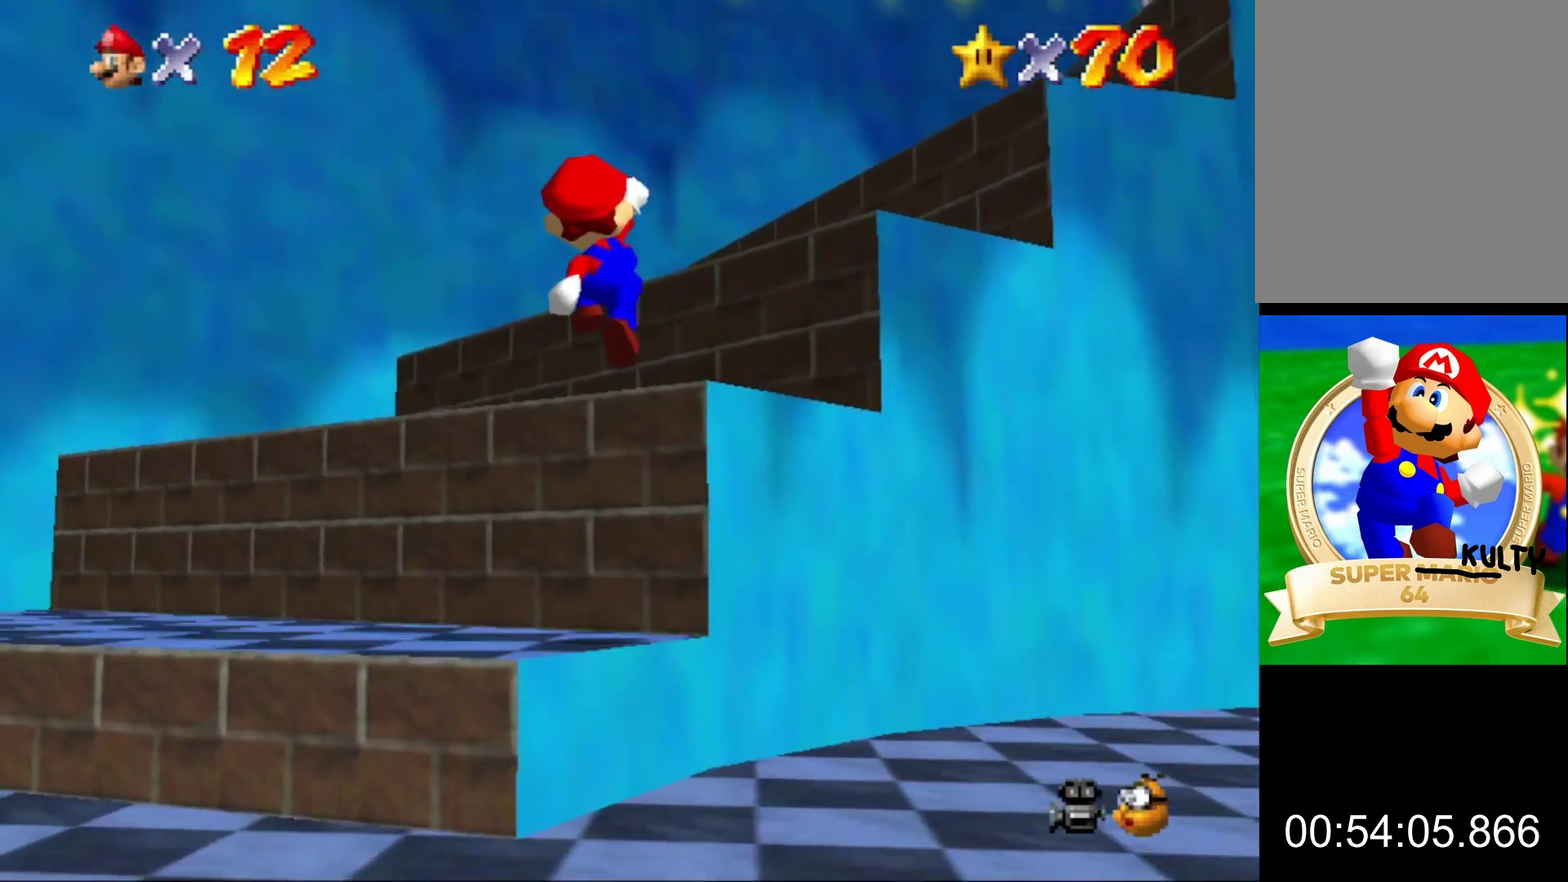
Gameplay with a controller (Nintendo layout); each line is a JSON object with the inputs held at the frame after it. "events" lists button and stick changes between this image and that frame as [ms after this image, input, new state], when the widget could be followed in between. This overlay highlights the sticks when they move; stick clicks (L3) are not distinguishable. Not read: L3 R3.
{"buttons": [], "left_stick": "up-right"}
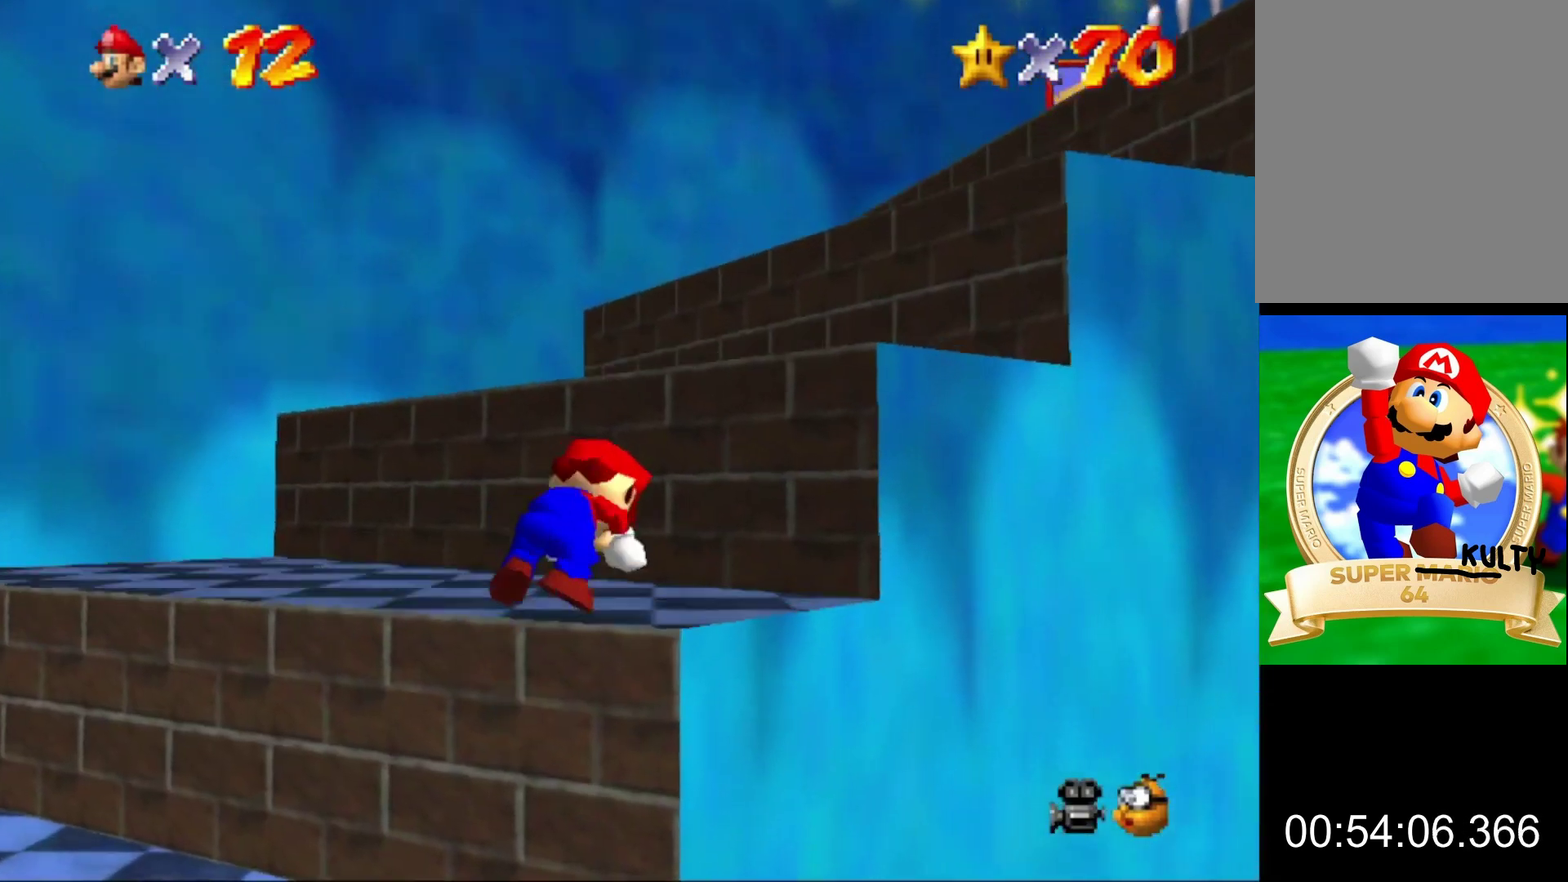
{"buttons": [], "left_stick": "up-right"}
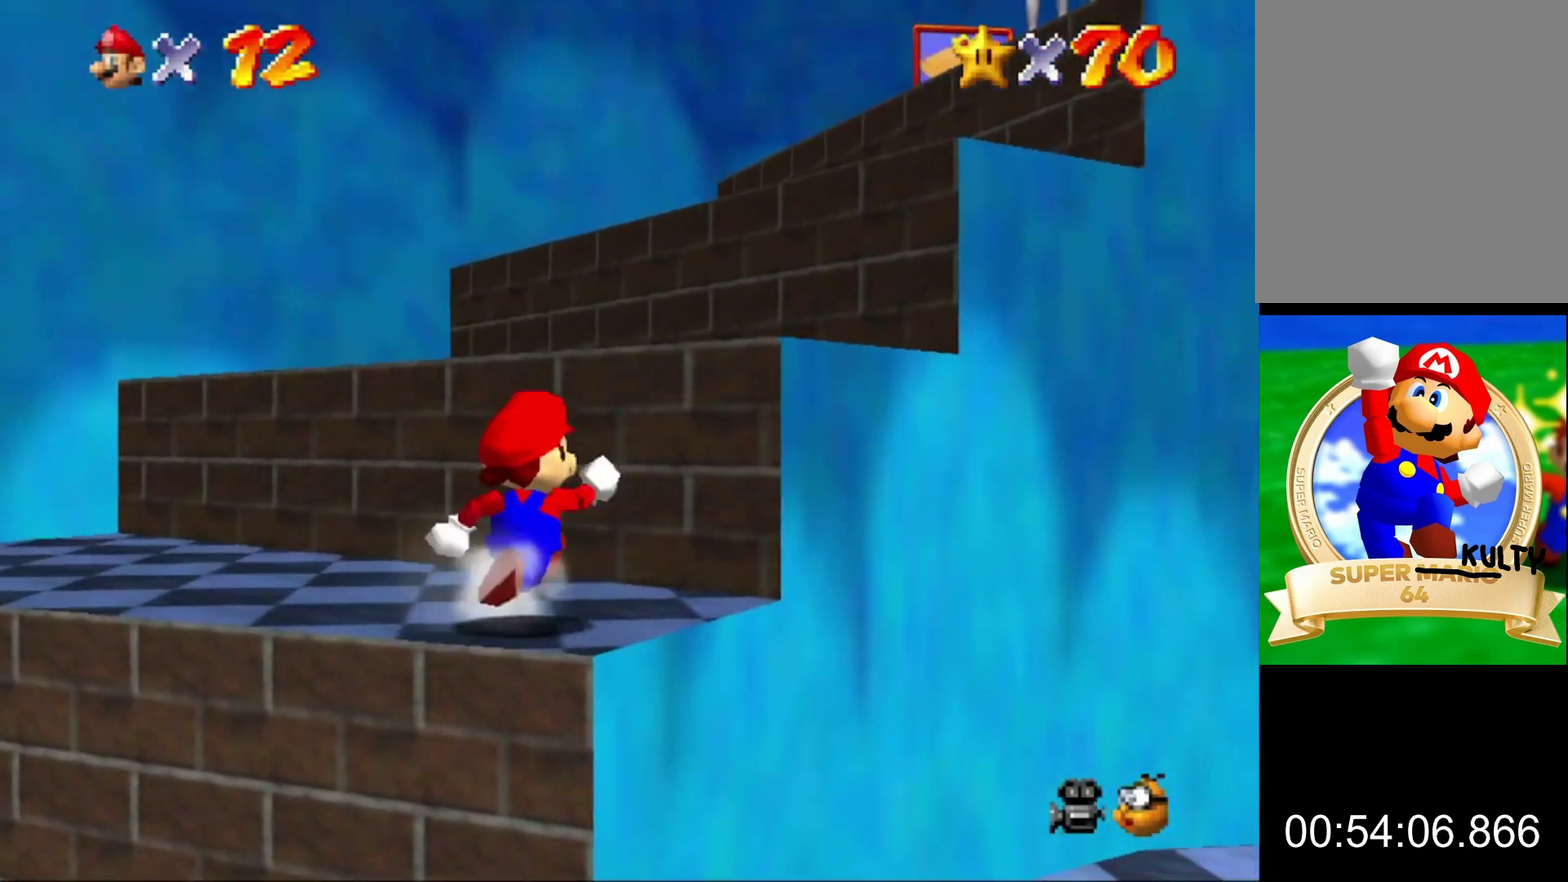
{"buttons": [], "left_stick": "up-right", "events": [[67, "A", "down"], [267, "A", "up"]]}
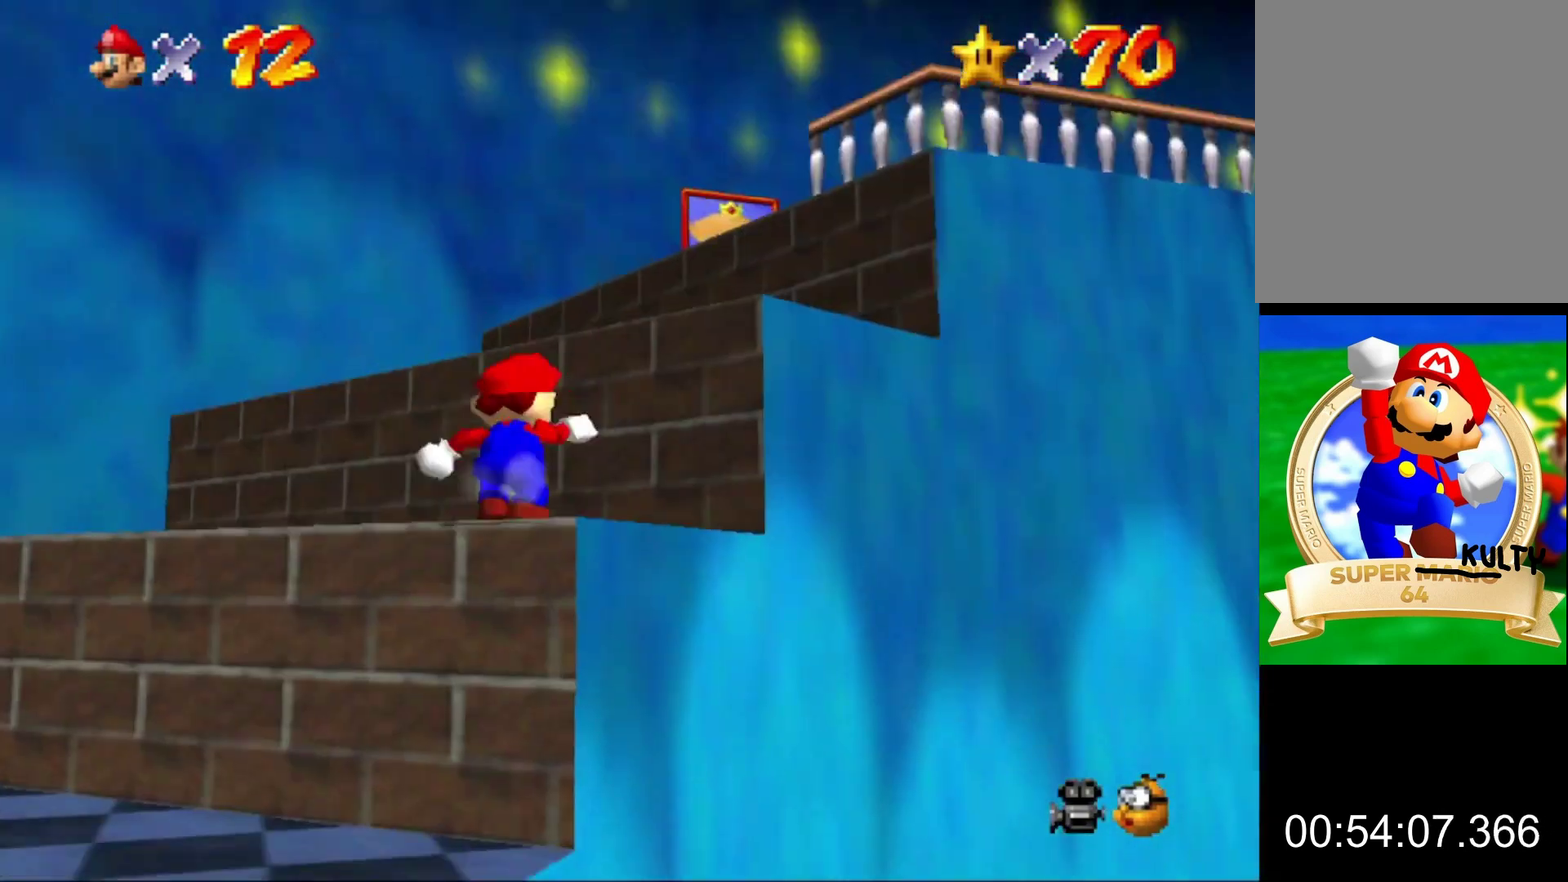
{"buttons": [], "left_stick": "up-right", "events": [[100, "A", "down"], [233, "A", "up"]]}
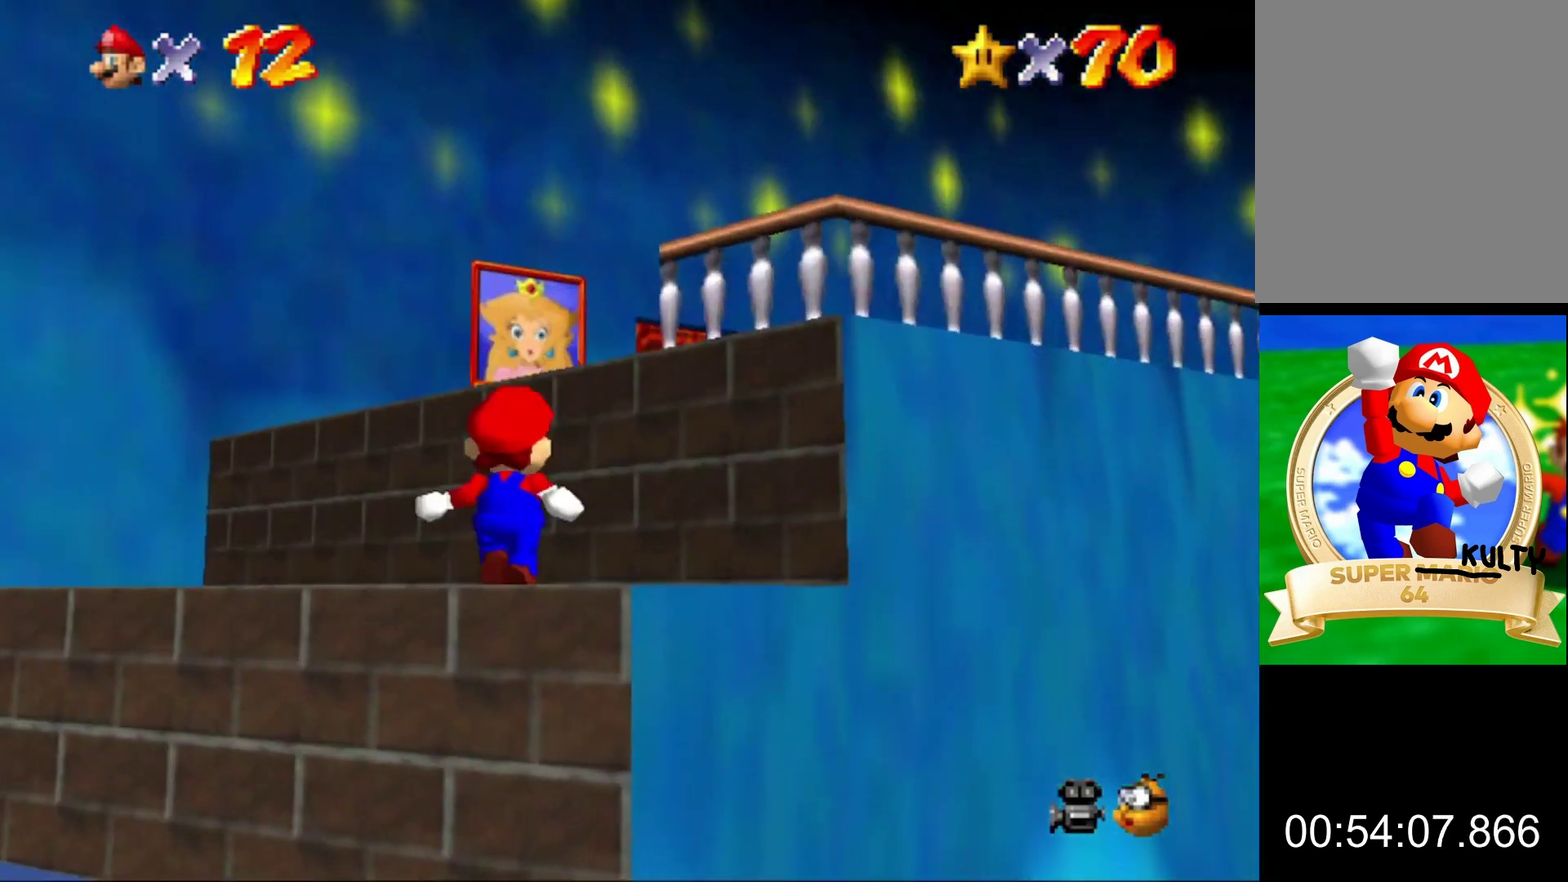
{"buttons": [], "left_stick": "up-right", "events": [[67, "A", "down"], [167, "A", "up"]]}
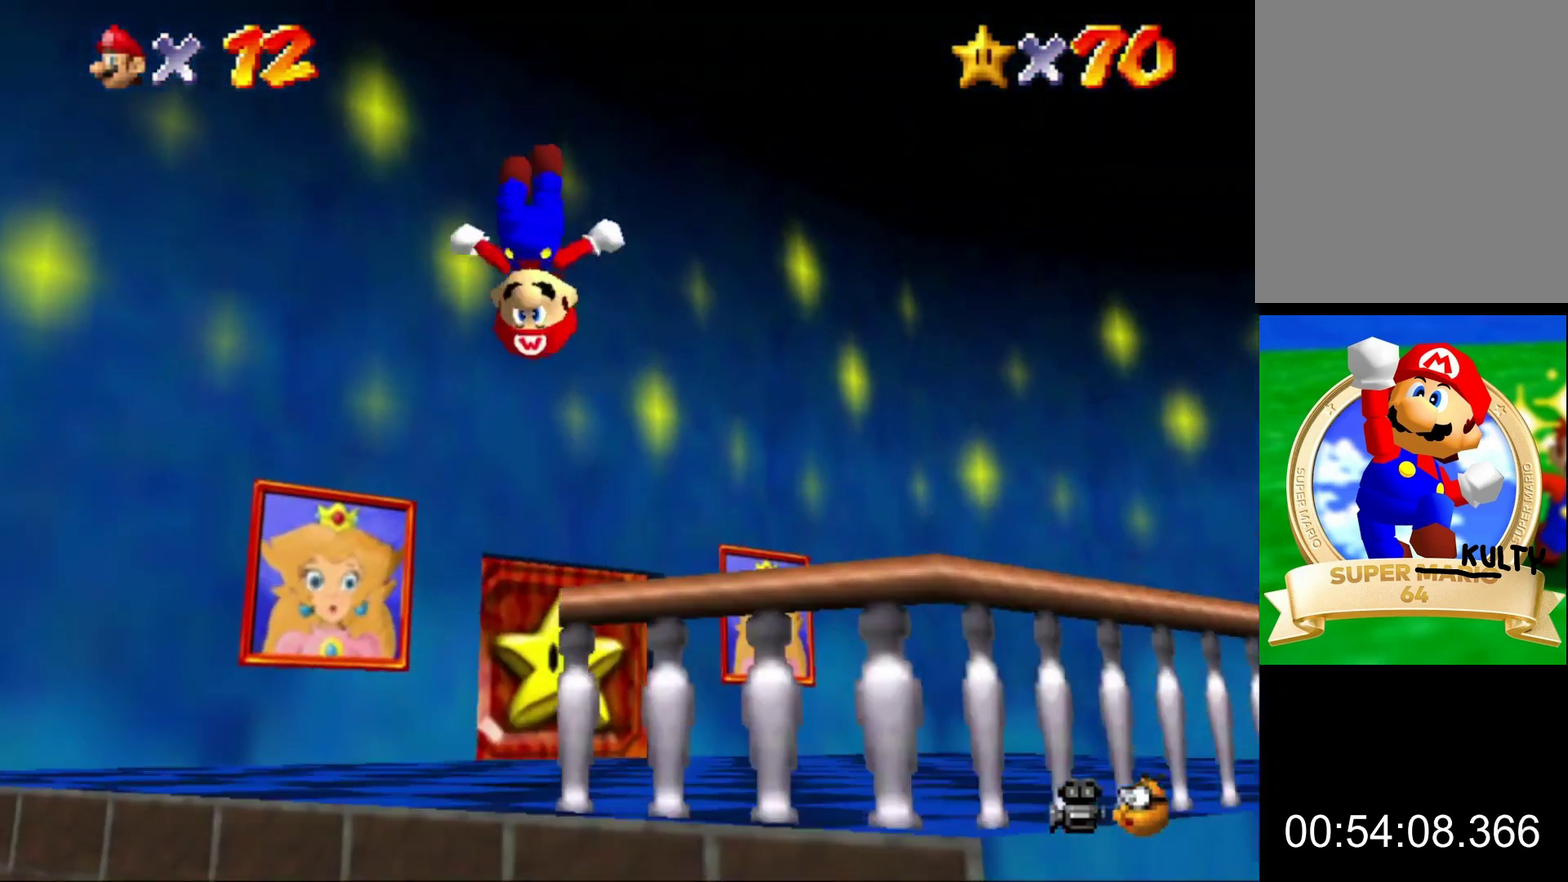
{"buttons": [], "left_stick": "up", "events": [[100, "left_stick", "center"], [200, "left_stick", "down"], [400, "left_stick", "up"]]}
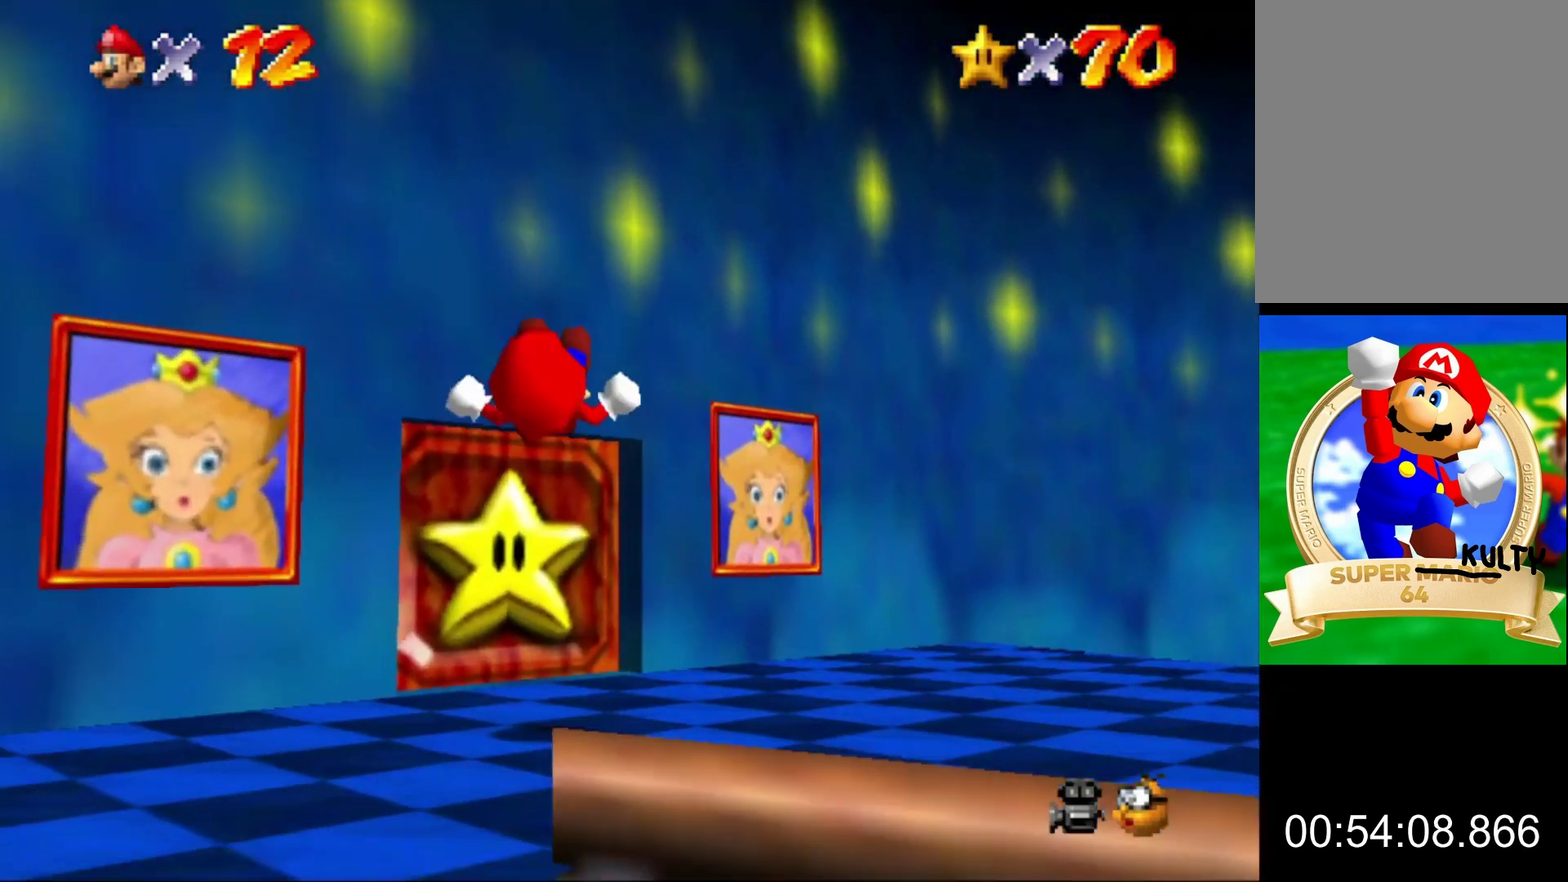
{"buttons": [], "left_stick": "up-left", "events": [[300, "left_stick", "up-left"]]}
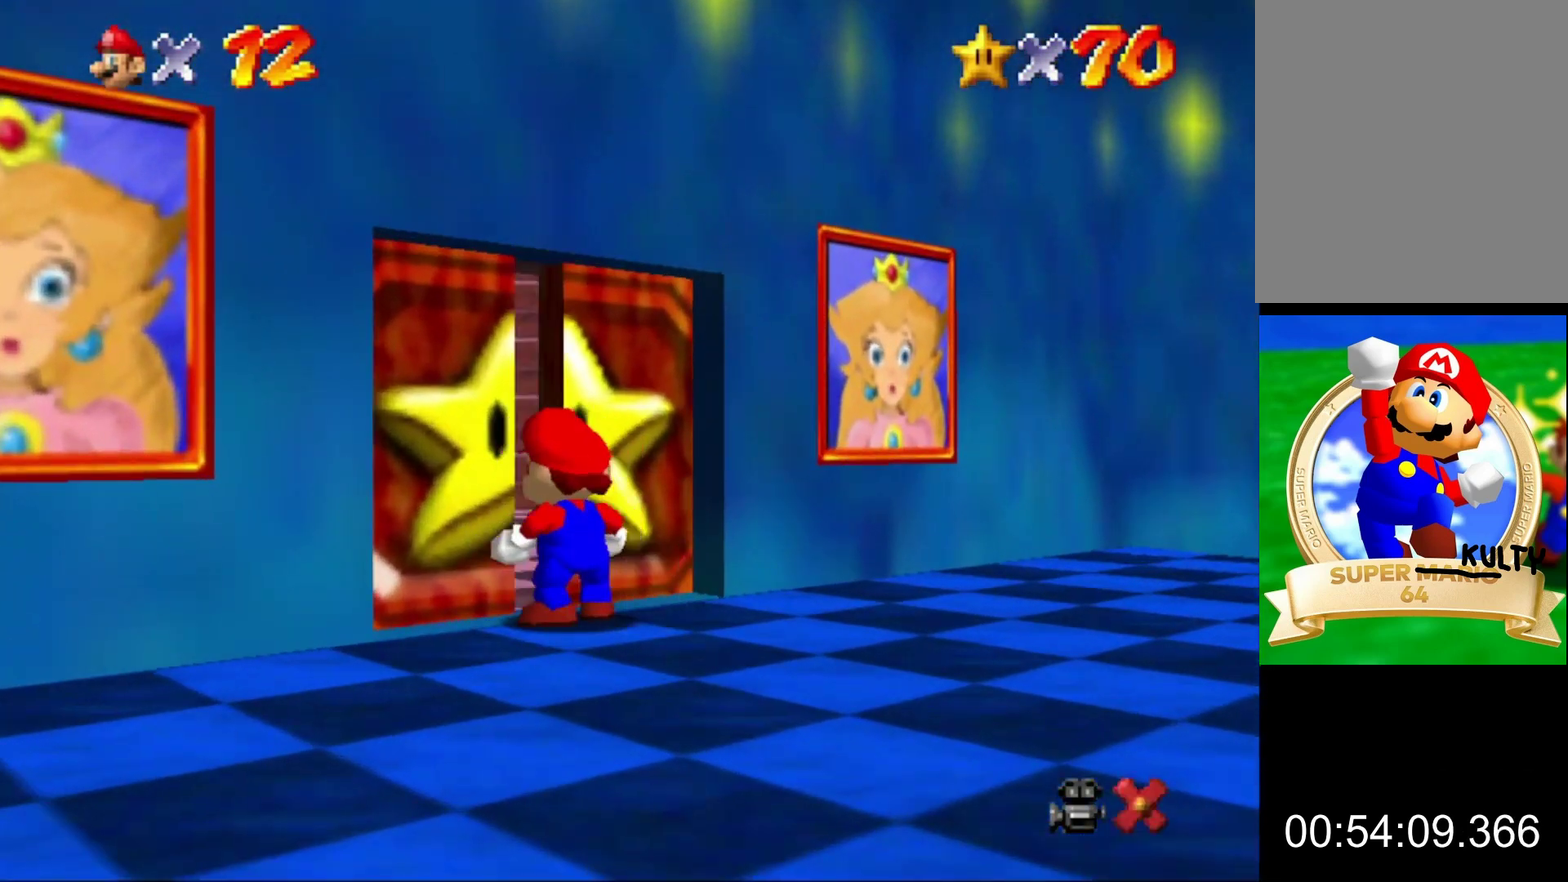
{"buttons": [], "left_stick": "center", "events": [[200, "left_stick", "center"]]}
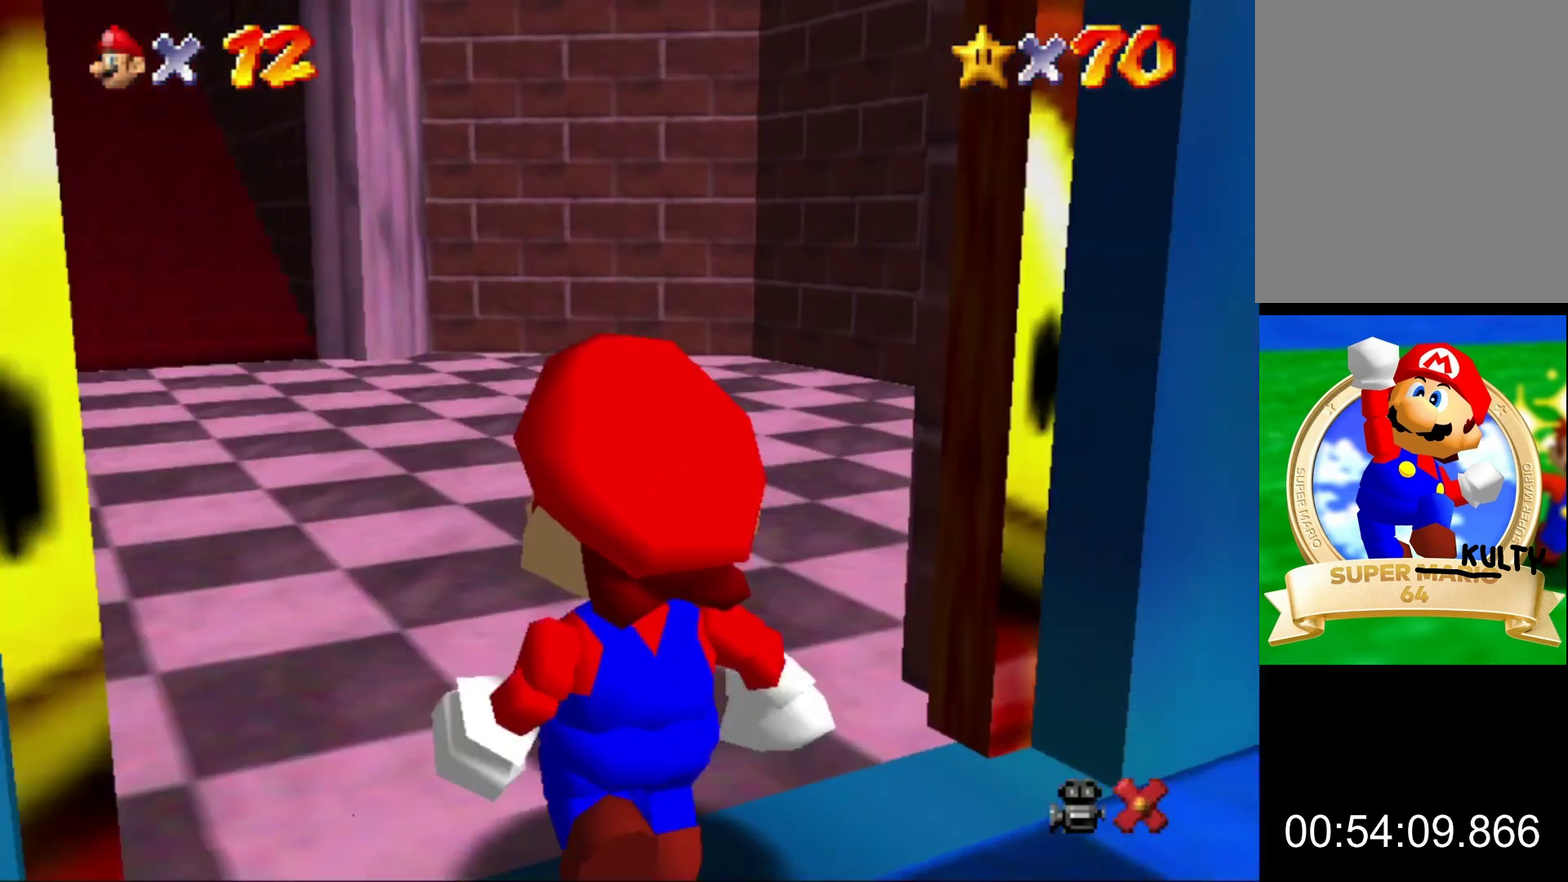
{"buttons": [], "left_stick": "center", "events": []}
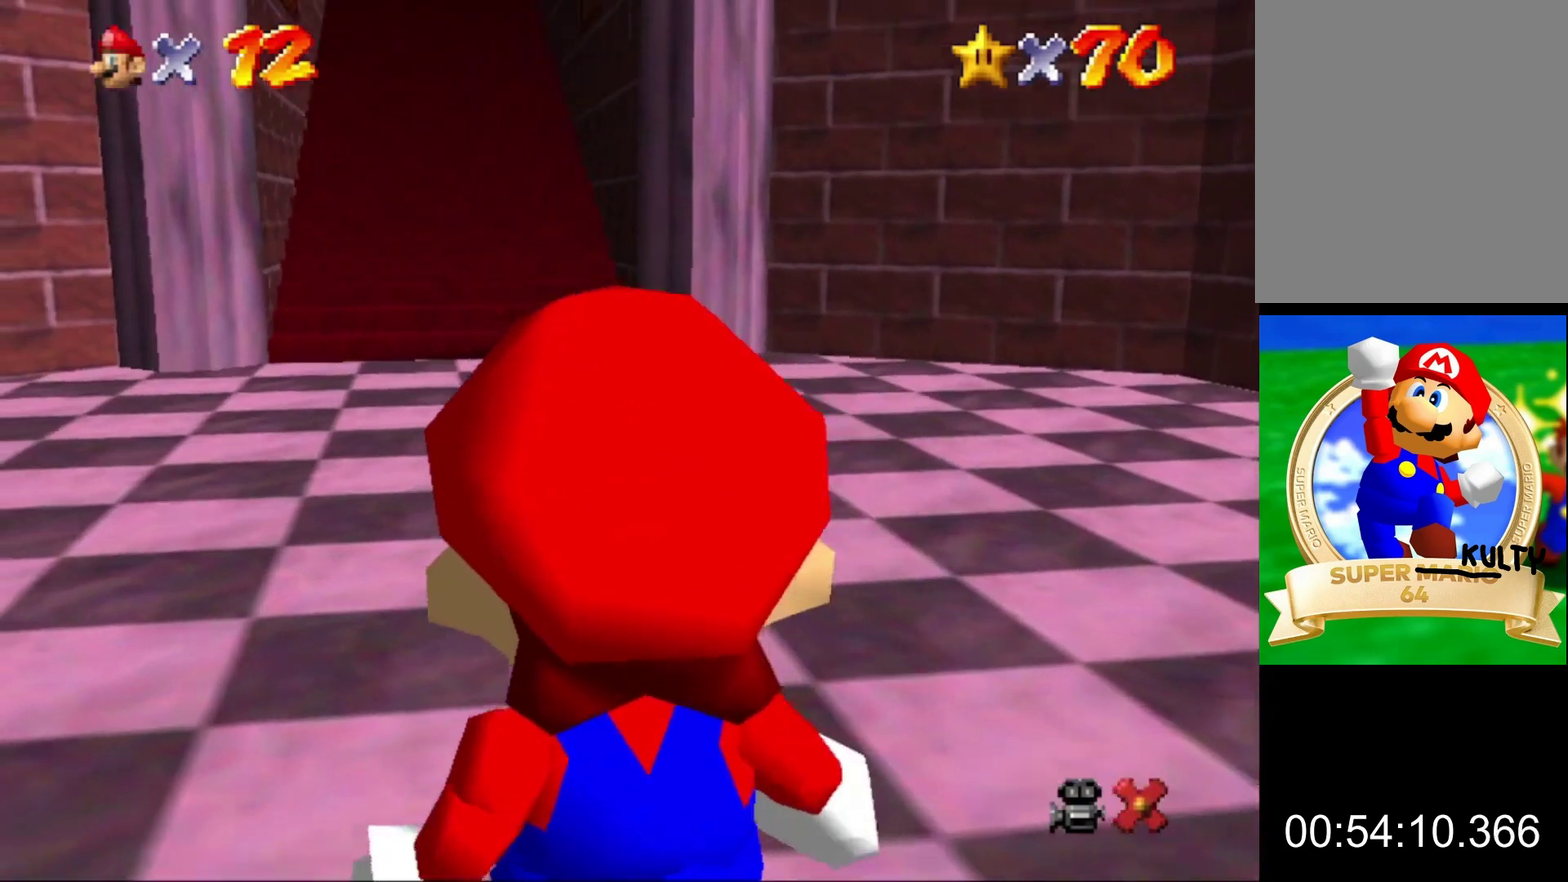
{"buttons": [], "left_stick": "up", "events": [[67, "left_stick", "up"]]}
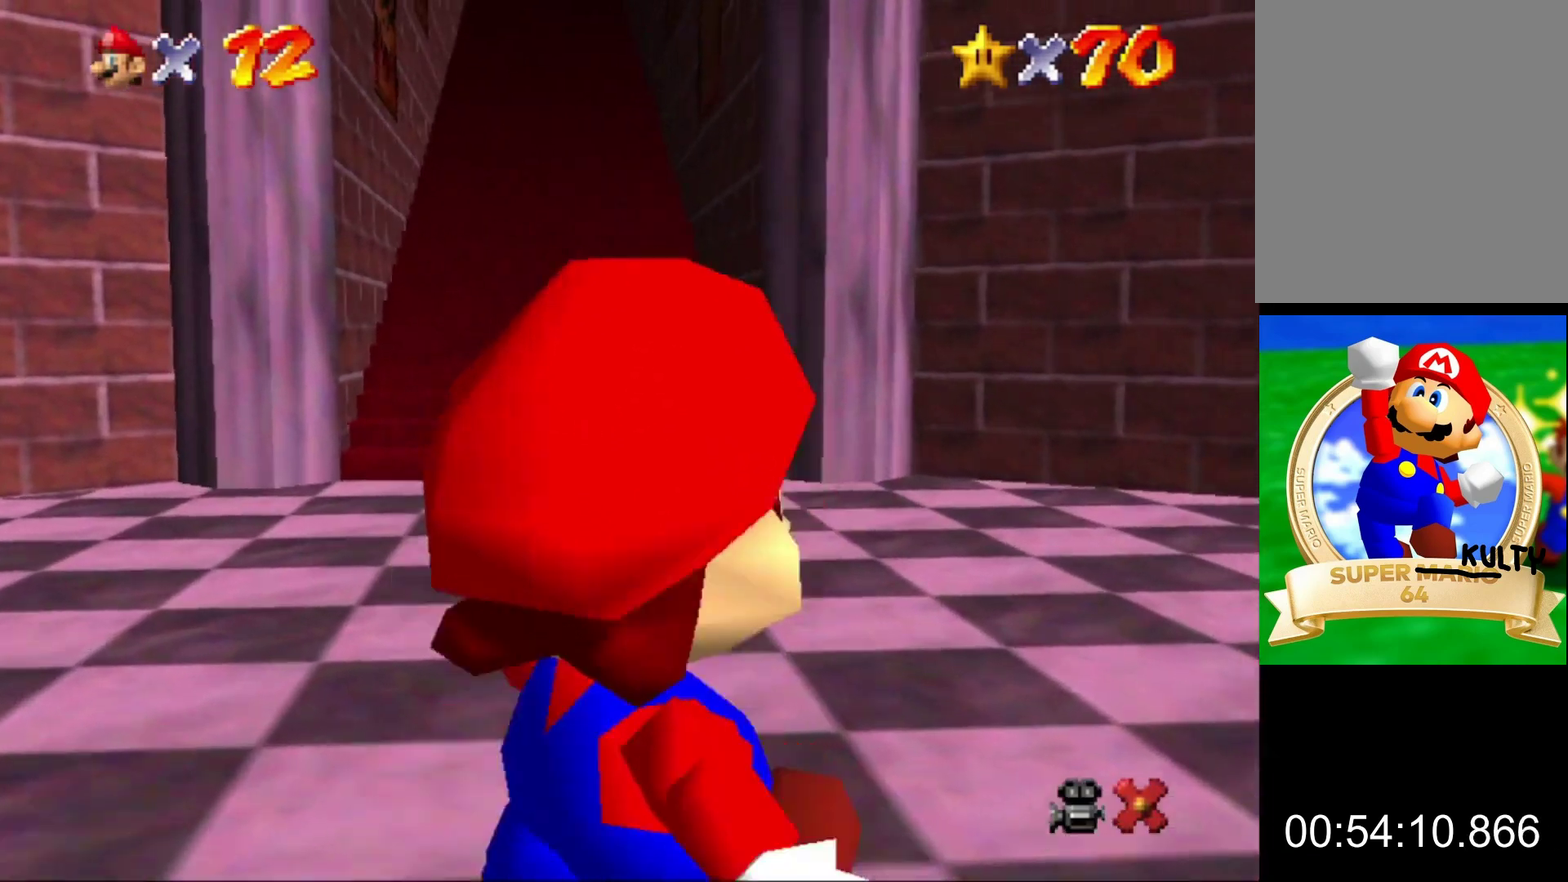
{"buttons": ["Z"], "left_stick": "up-left", "events": [[333, "Z", "down"], [400, "A", "down"], [500, "A", "up"], [500, "left_stick", "up-left"]]}
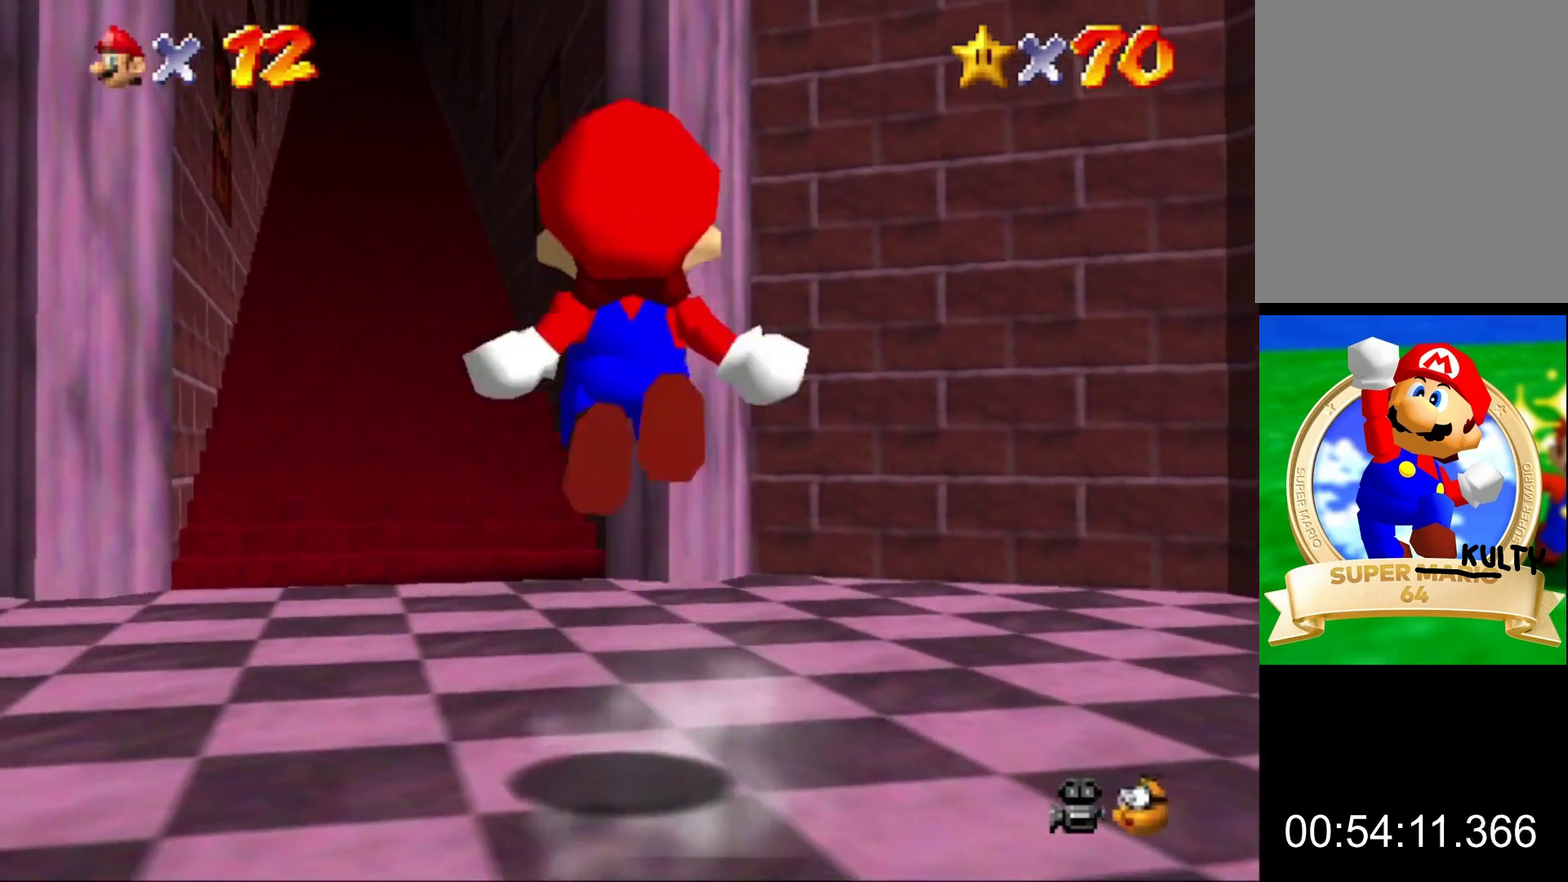
{"buttons": [], "left_stick": "up-left", "events": [[100, "Z", "up"]]}
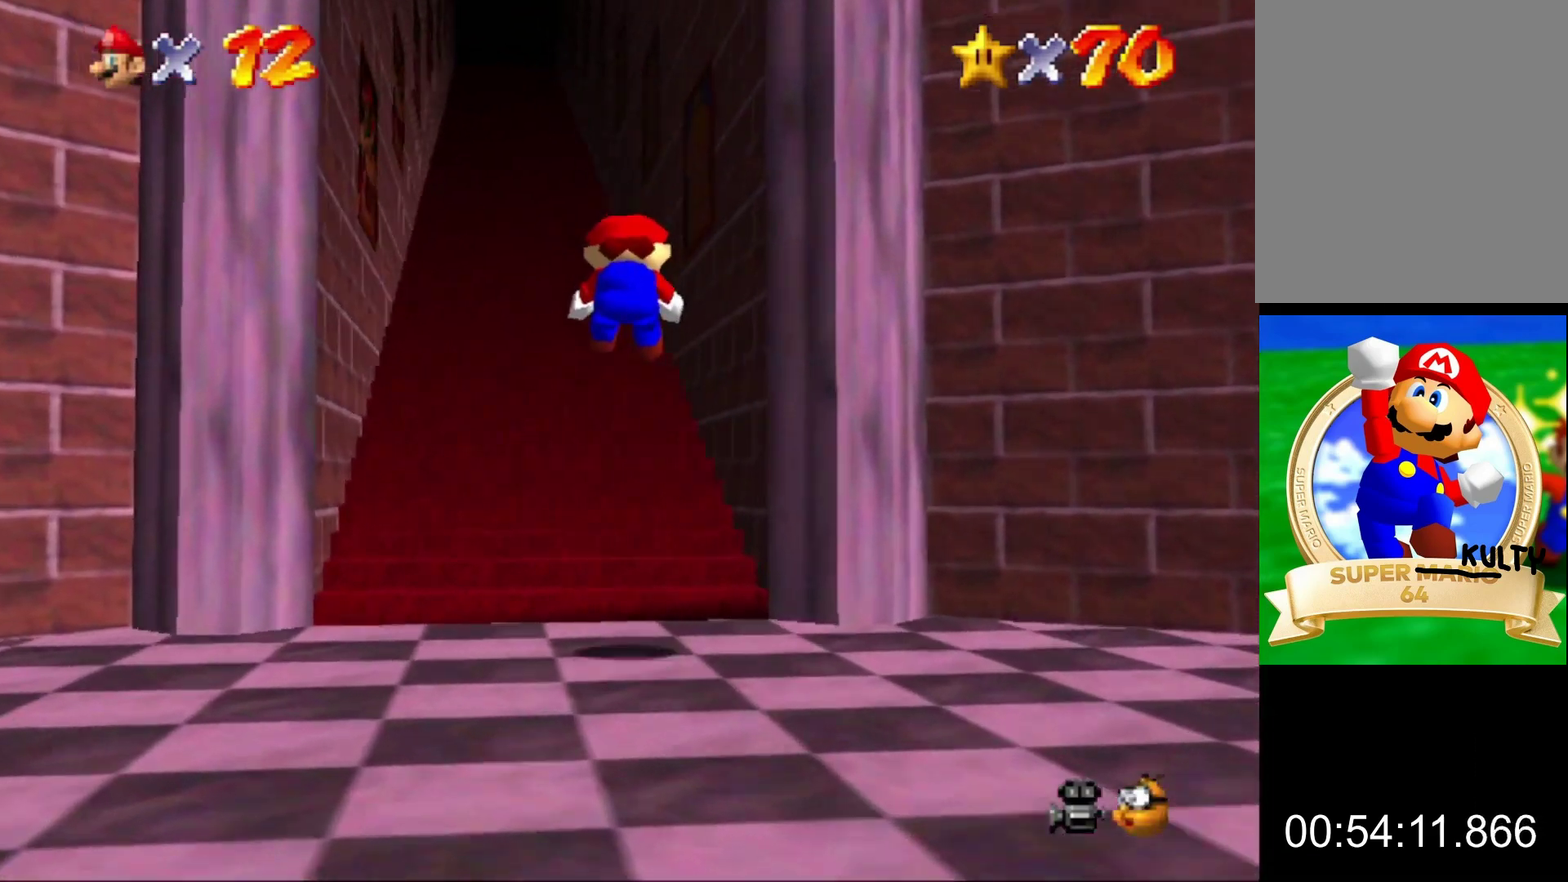
{"buttons": [], "left_stick": "up-left", "events": []}
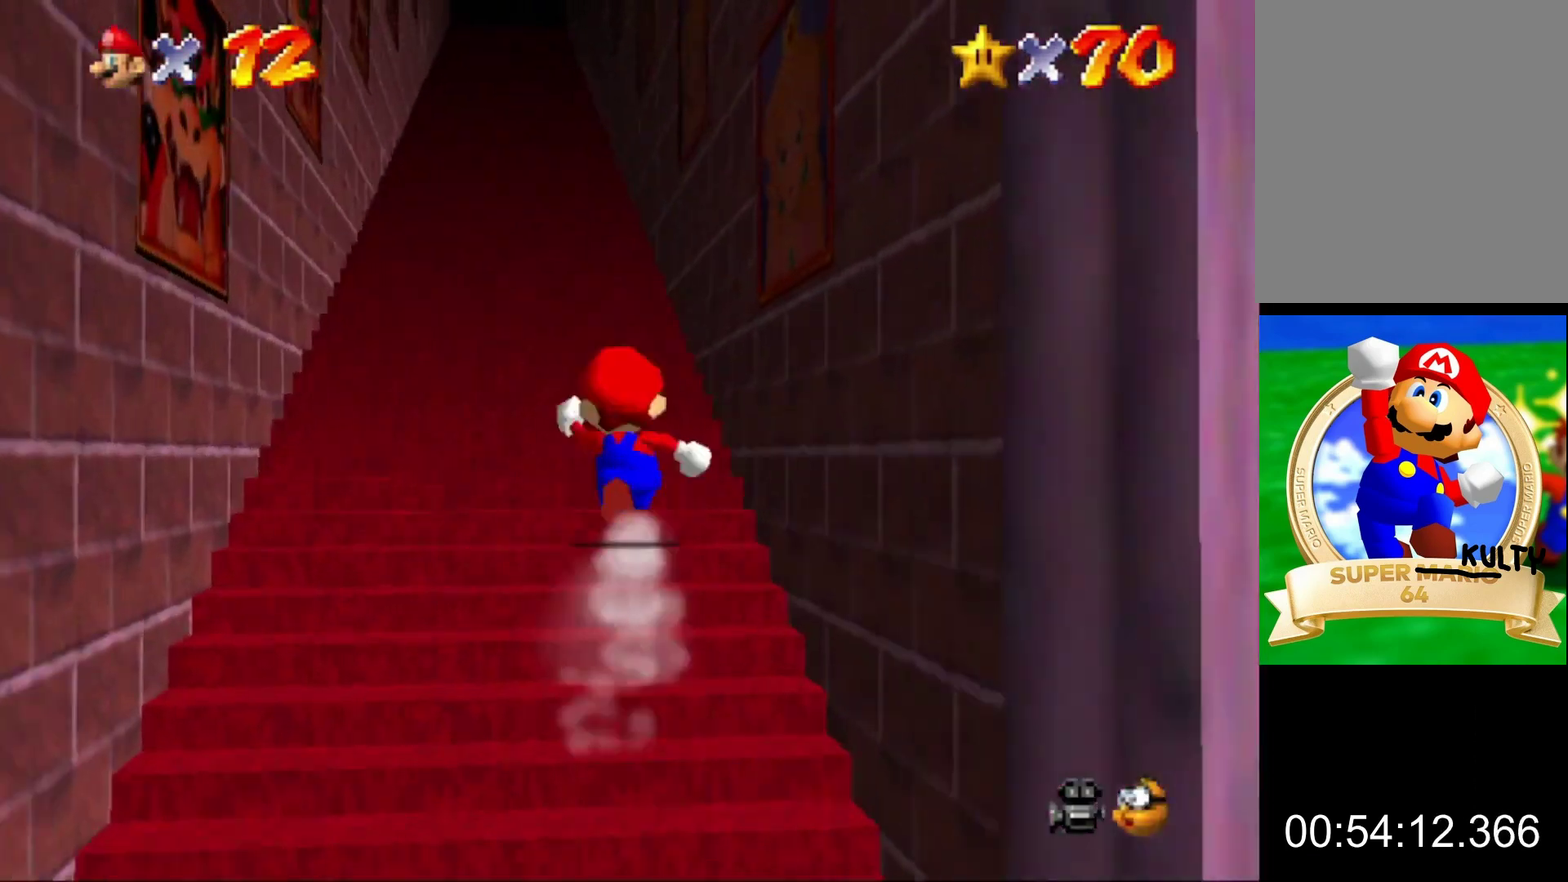
{"buttons": ["Z"], "left_stick": "up", "events": [[167, "left_stick", "up"], [200, "Z", "down"], [267, "A", "down"], [333, "A", "up"]]}
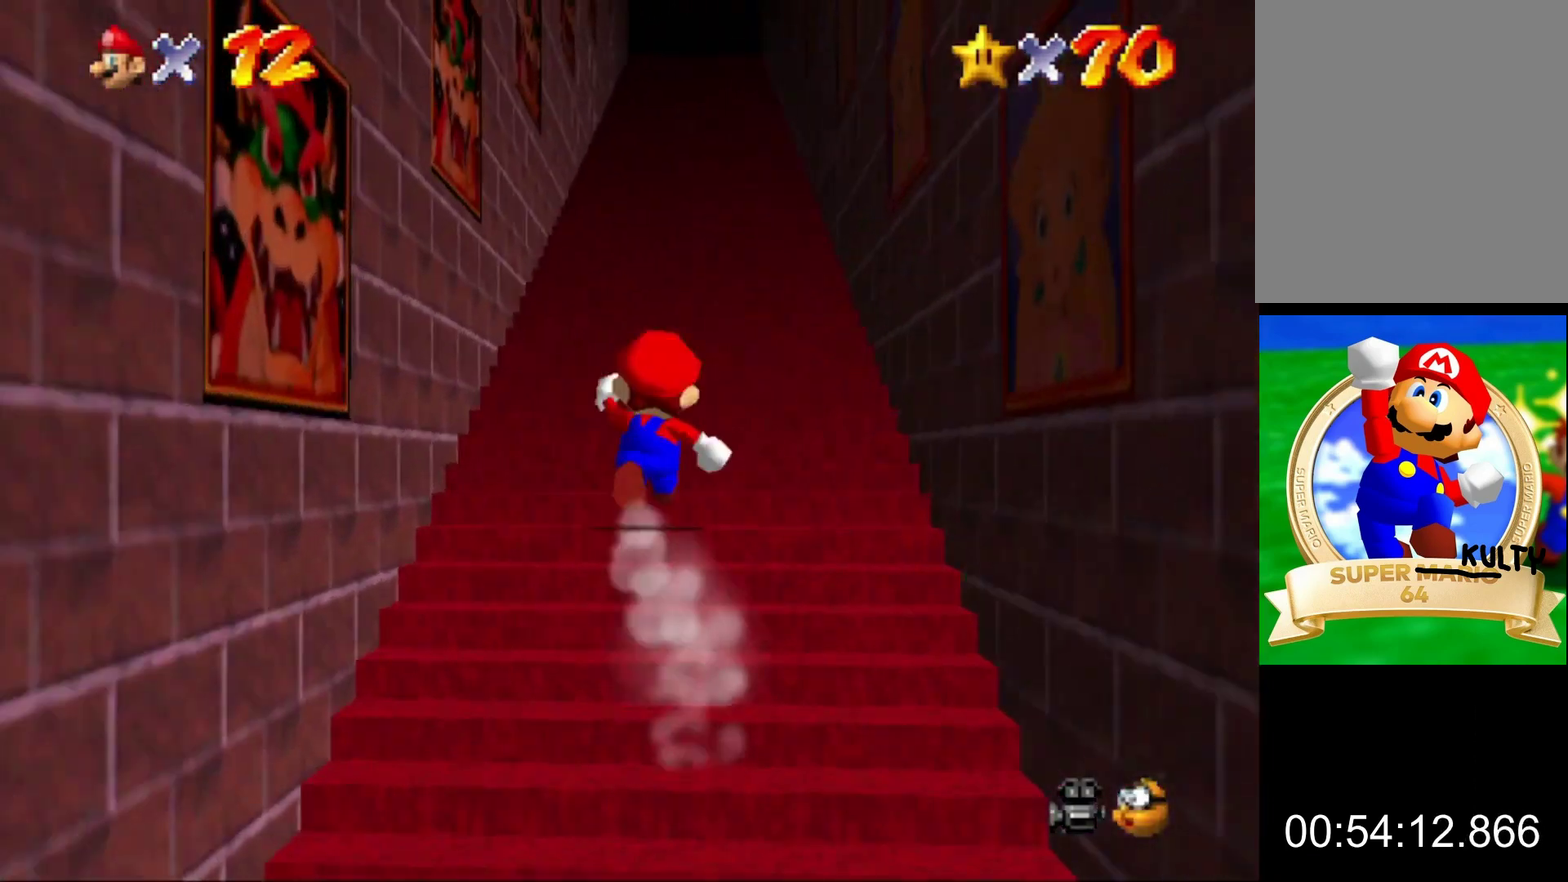
{"buttons": ["A", "B"], "left_stick": "up", "events": [[200, "Z", "up"], [367, "A", "down"], [500, "B", "down"]]}
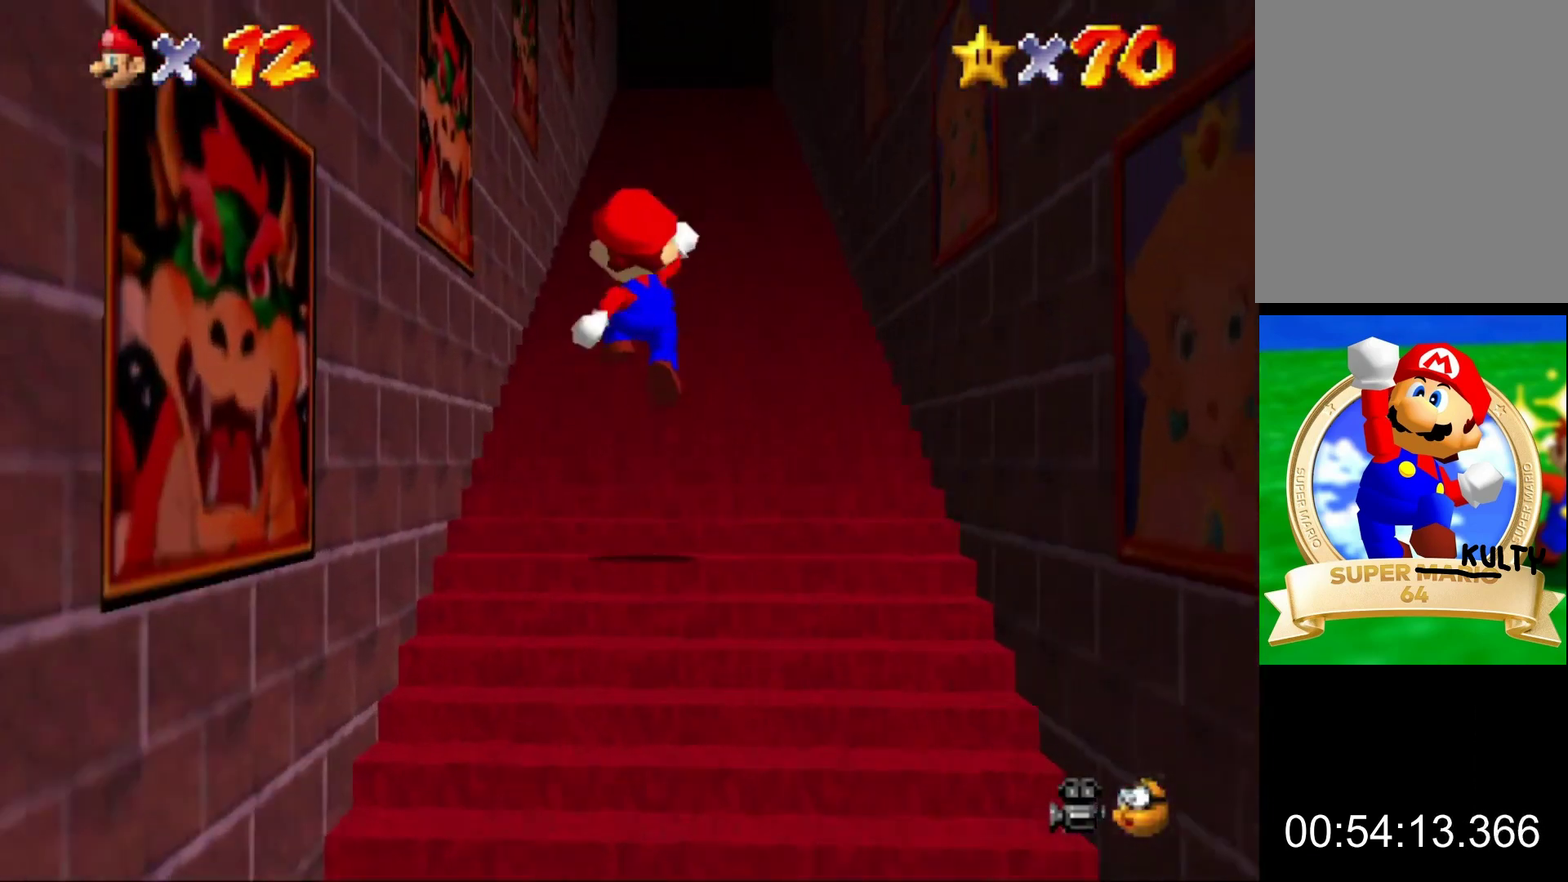
{"buttons": ["A", "B"], "left_stick": "up", "events": [[167, "A", "up"], [167, "B", "up"], [433, "A", "down"], [467, "B", "down"]]}
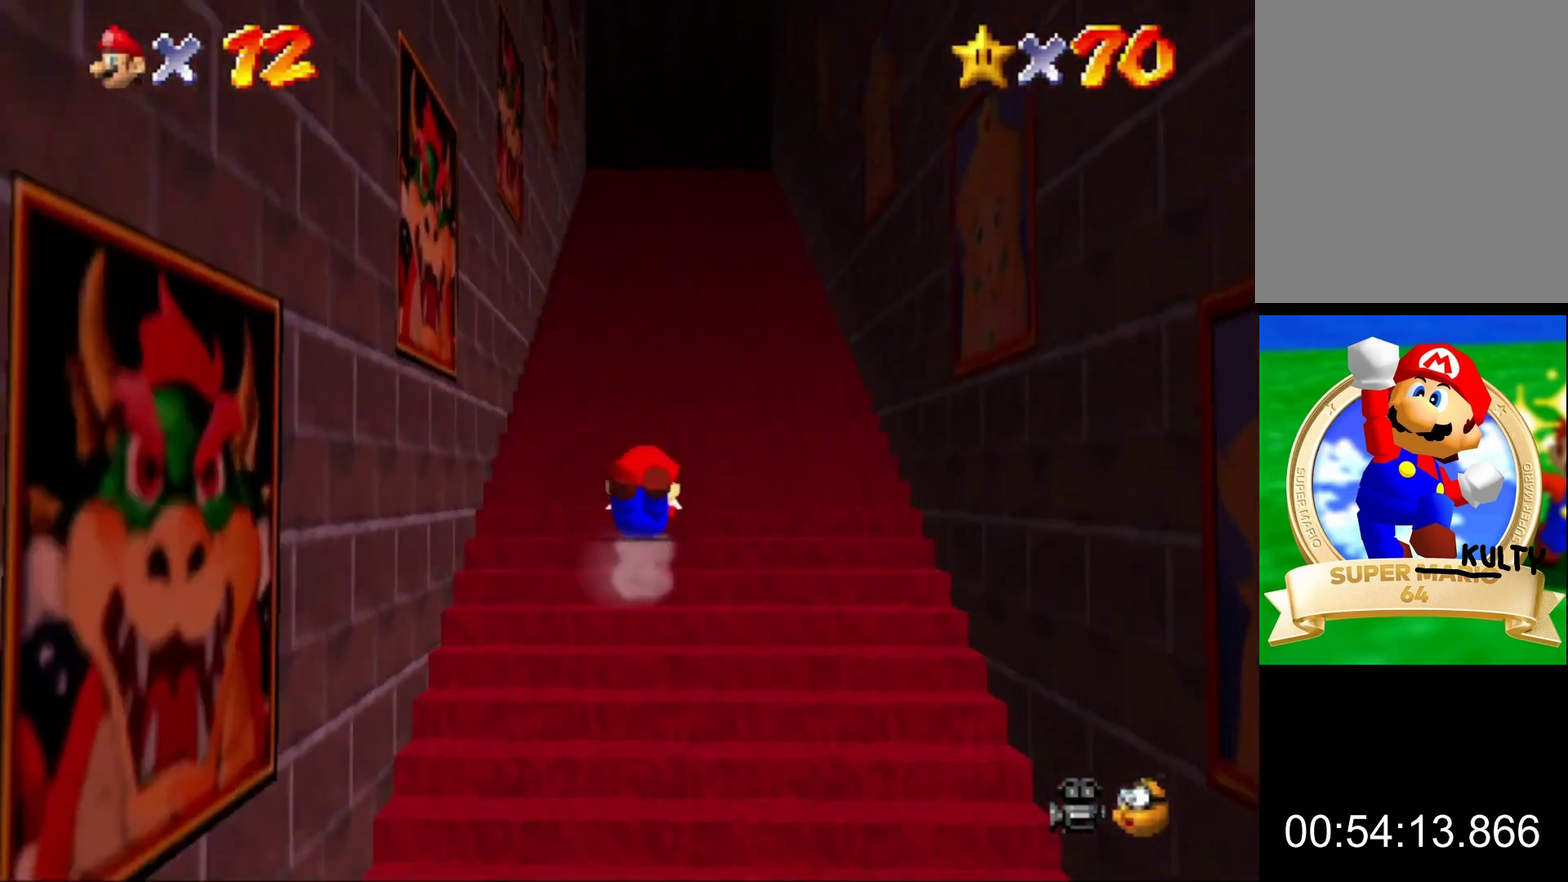
{"buttons": [], "left_stick": "up", "events": [[33, "A", "up"], [33, "B", "up"], [267, "A", "down"], [467, "A", "up"]]}
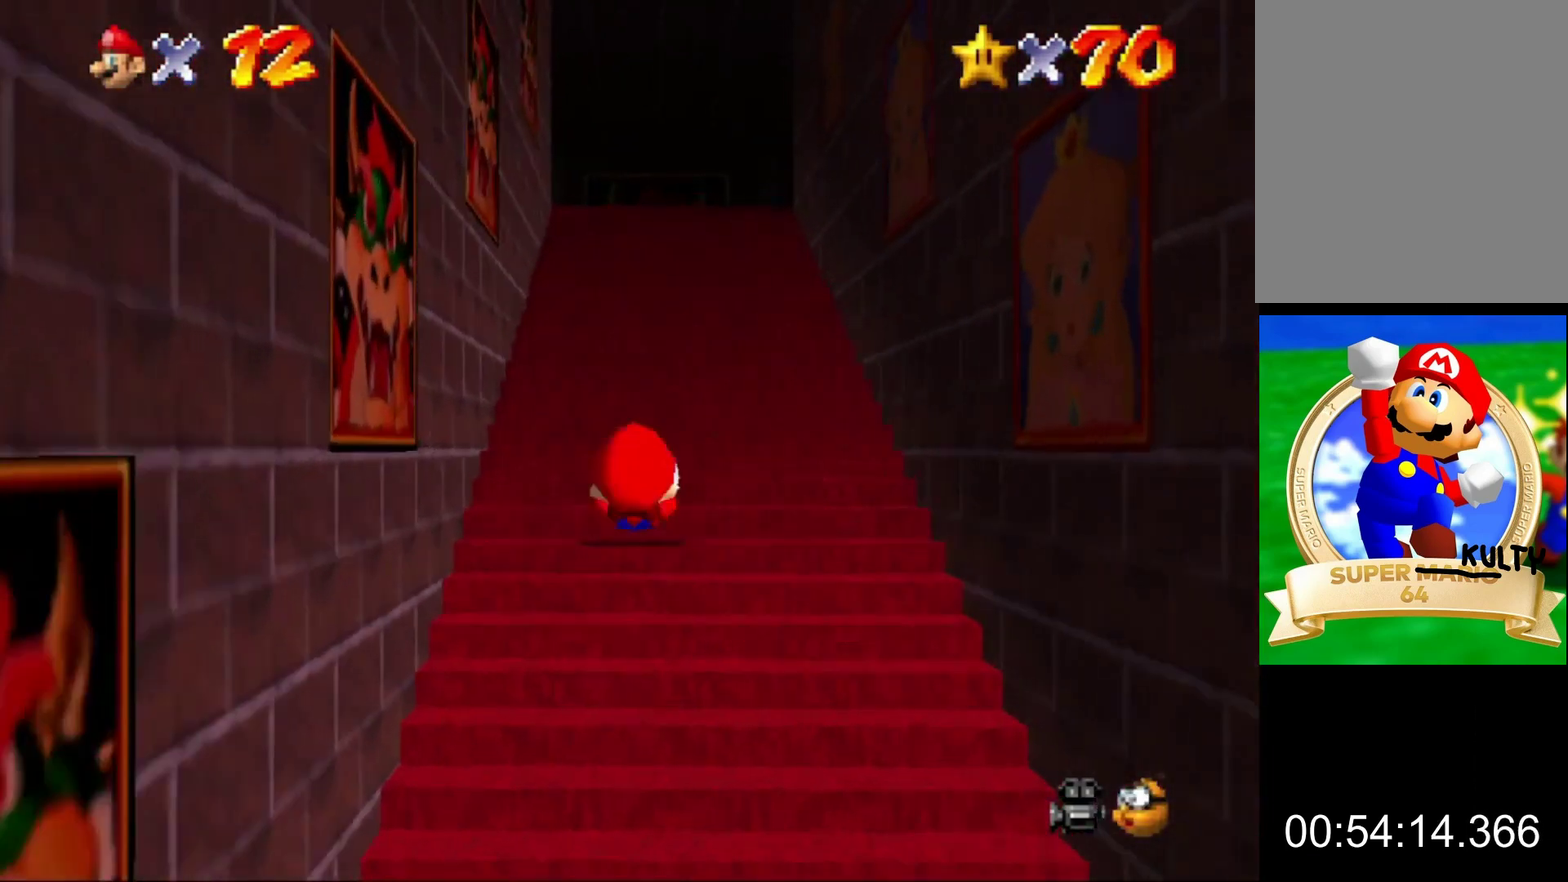
{"buttons": ["A", "B"], "left_stick": "up", "events": [[267, "A", "down"], [433, "B", "down"]]}
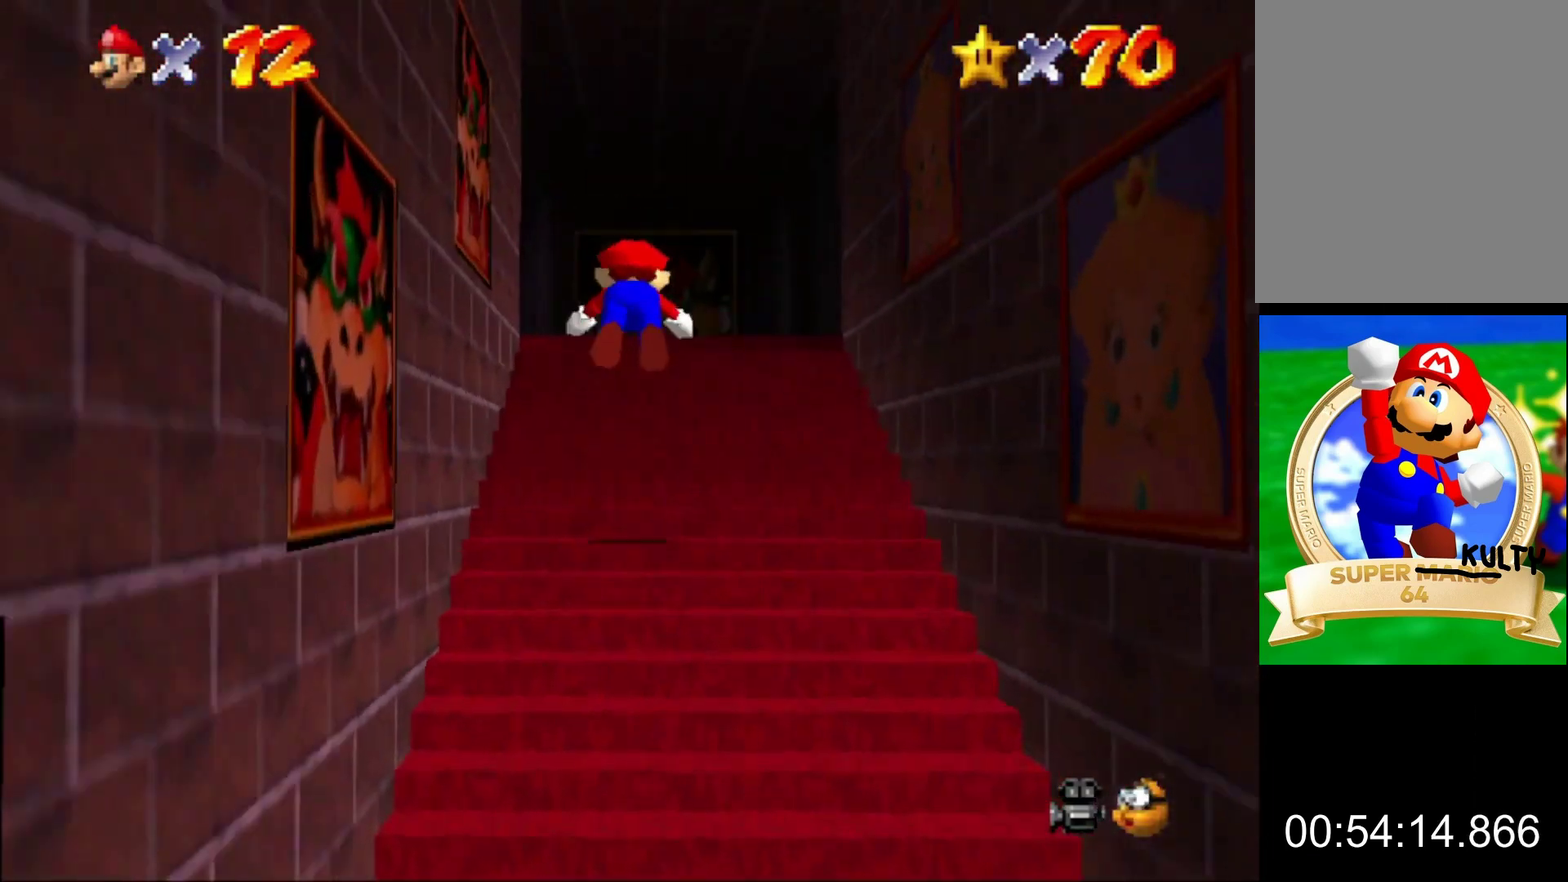
{"buttons": ["A", "B"], "left_stick": "up", "events": [[67, "B", "up"], [100, "A", "up"], [367, "A", "down"], [433, "B", "down"]]}
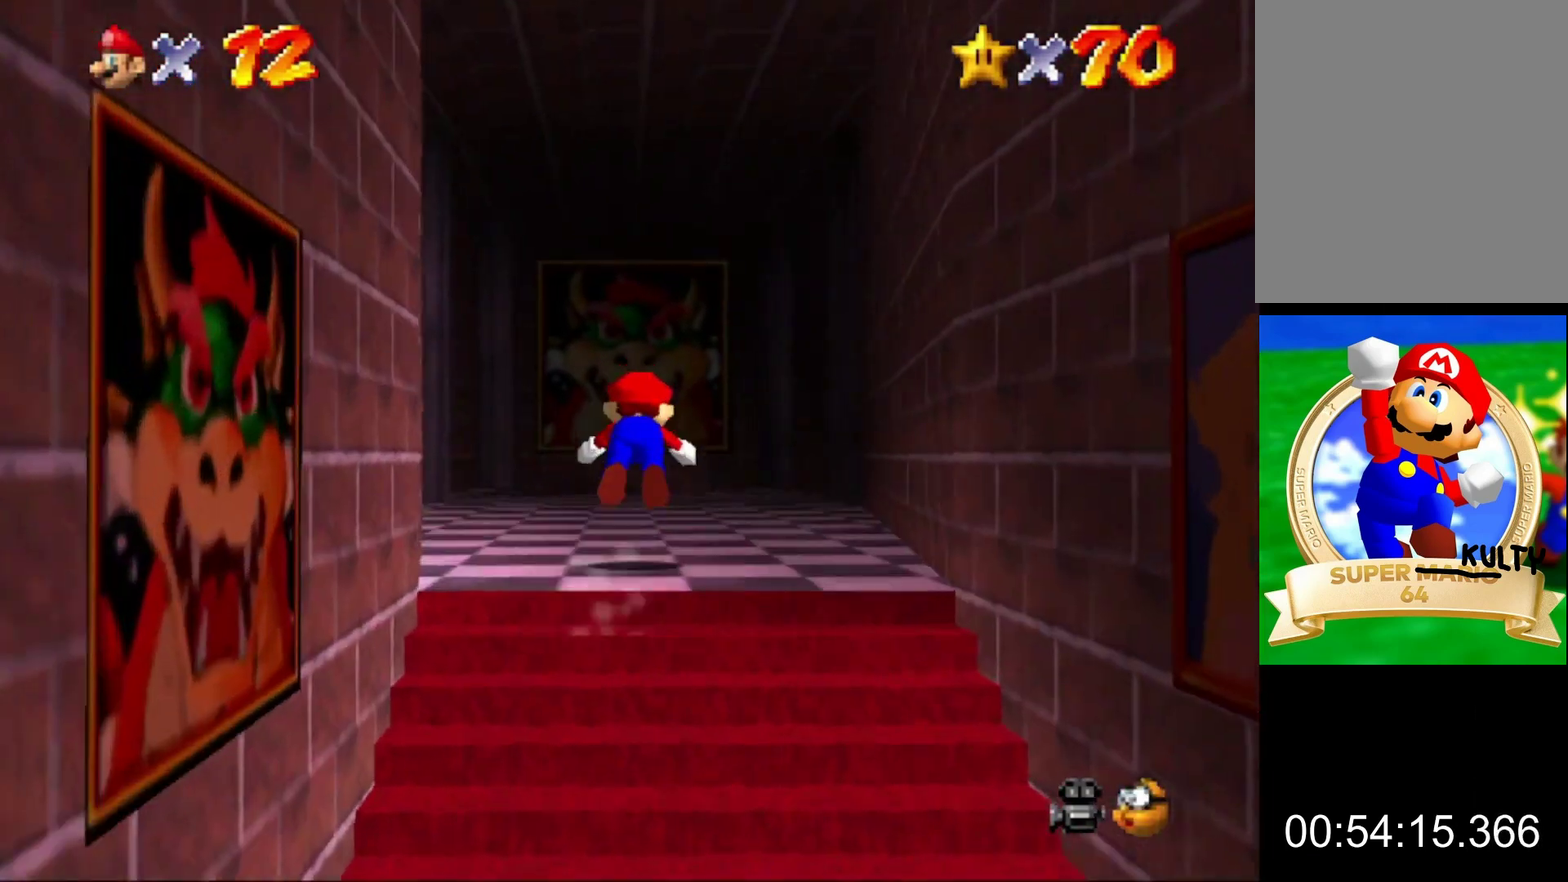
{"buttons": ["A"], "left_stick": "up", "events": [[33, "B", "up"], [67, "A", "up"], [400, "A", "down"]]}
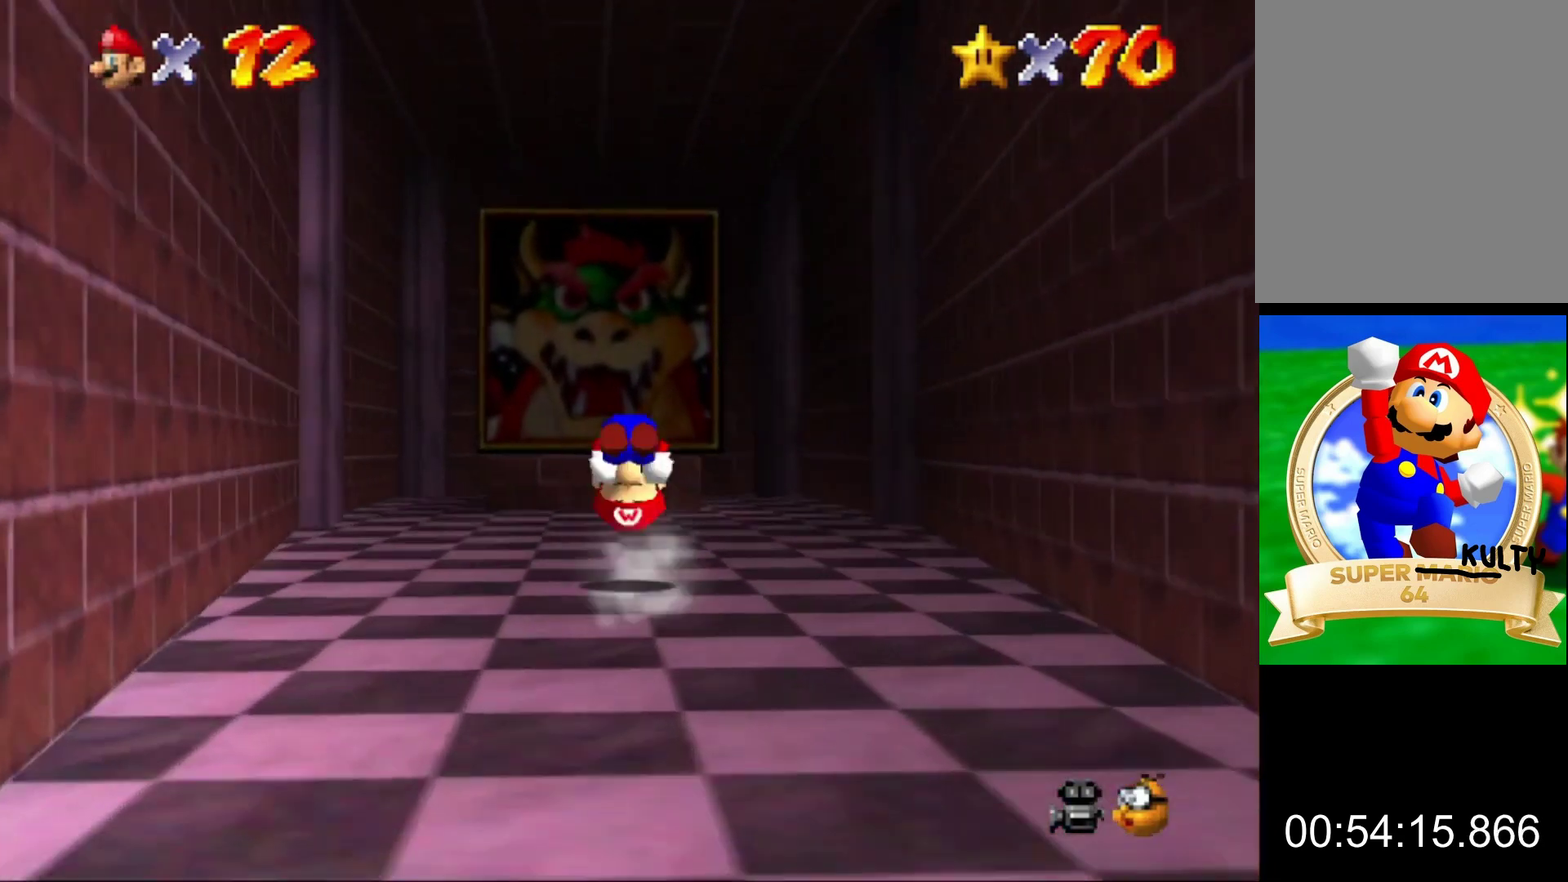
{"buttons": [], "left_stick": "up", "events": [[67, "A", "up"]]}
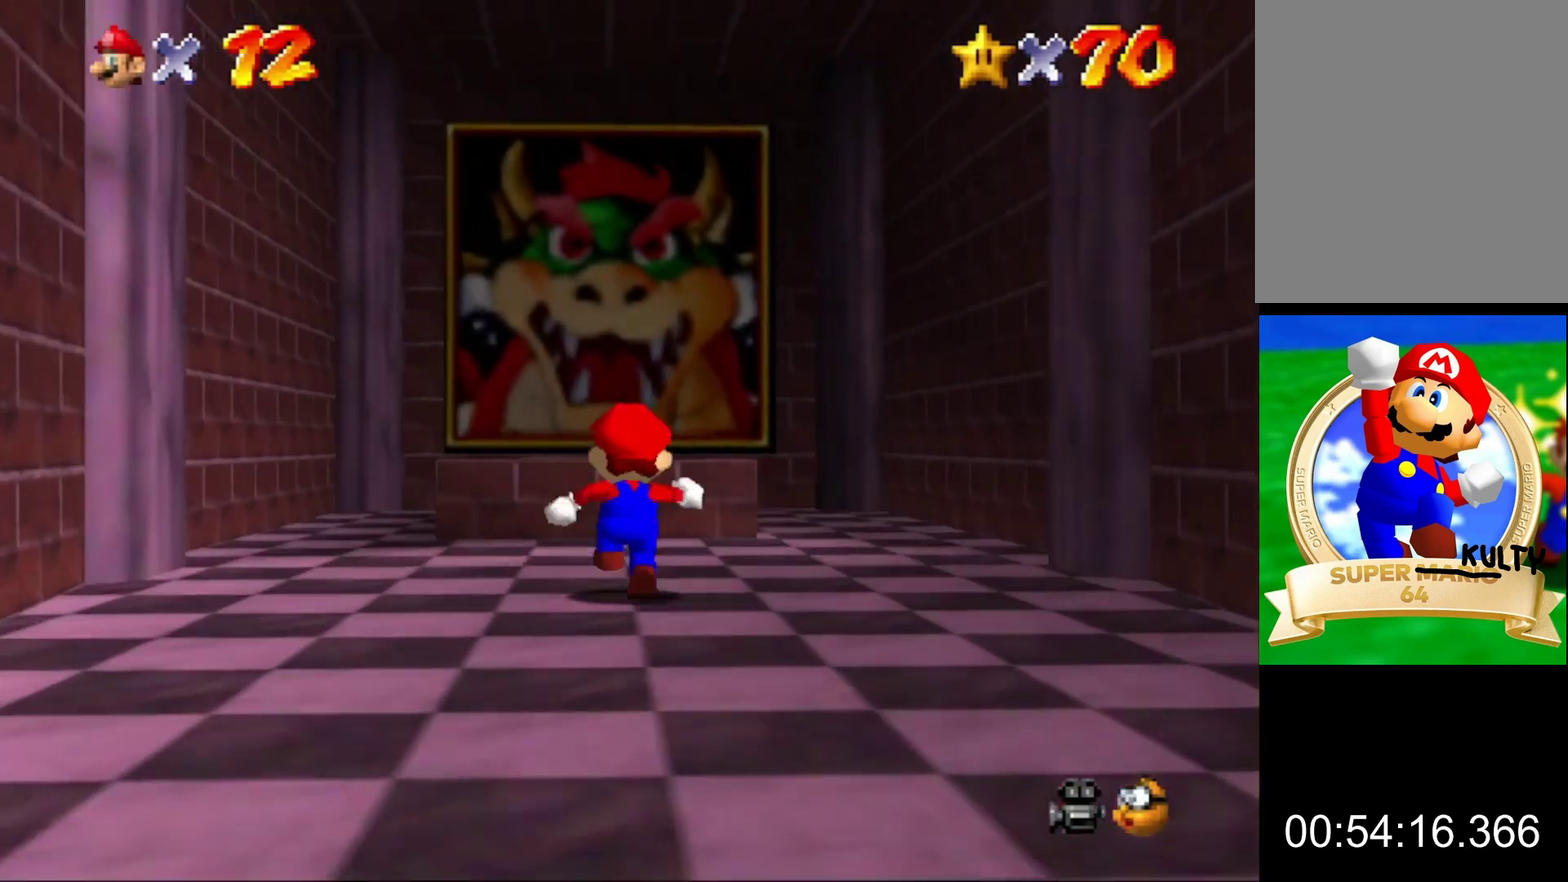
{"buttons": [], "left_stick": "down", "events": [[33, "A", "down"], [200, "A", "up"], [300, "B", "down"], [367, "B", "up"], [400, "left_stick", "down"]]}
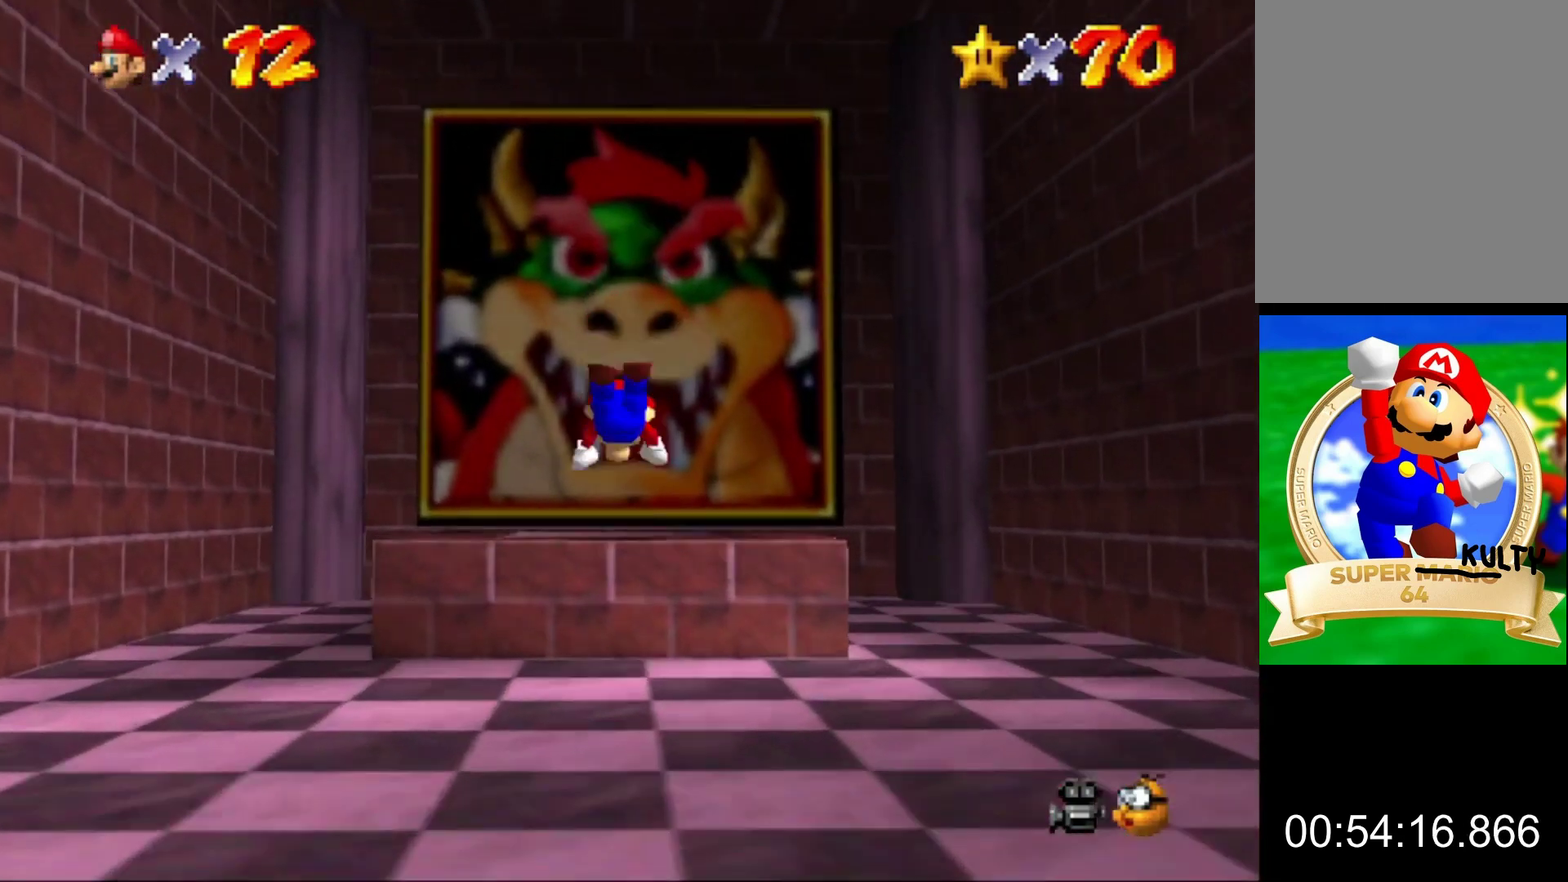
{"buttons": [], "left_stick": "center", "events": [[267, "left_stick", "center"]]}
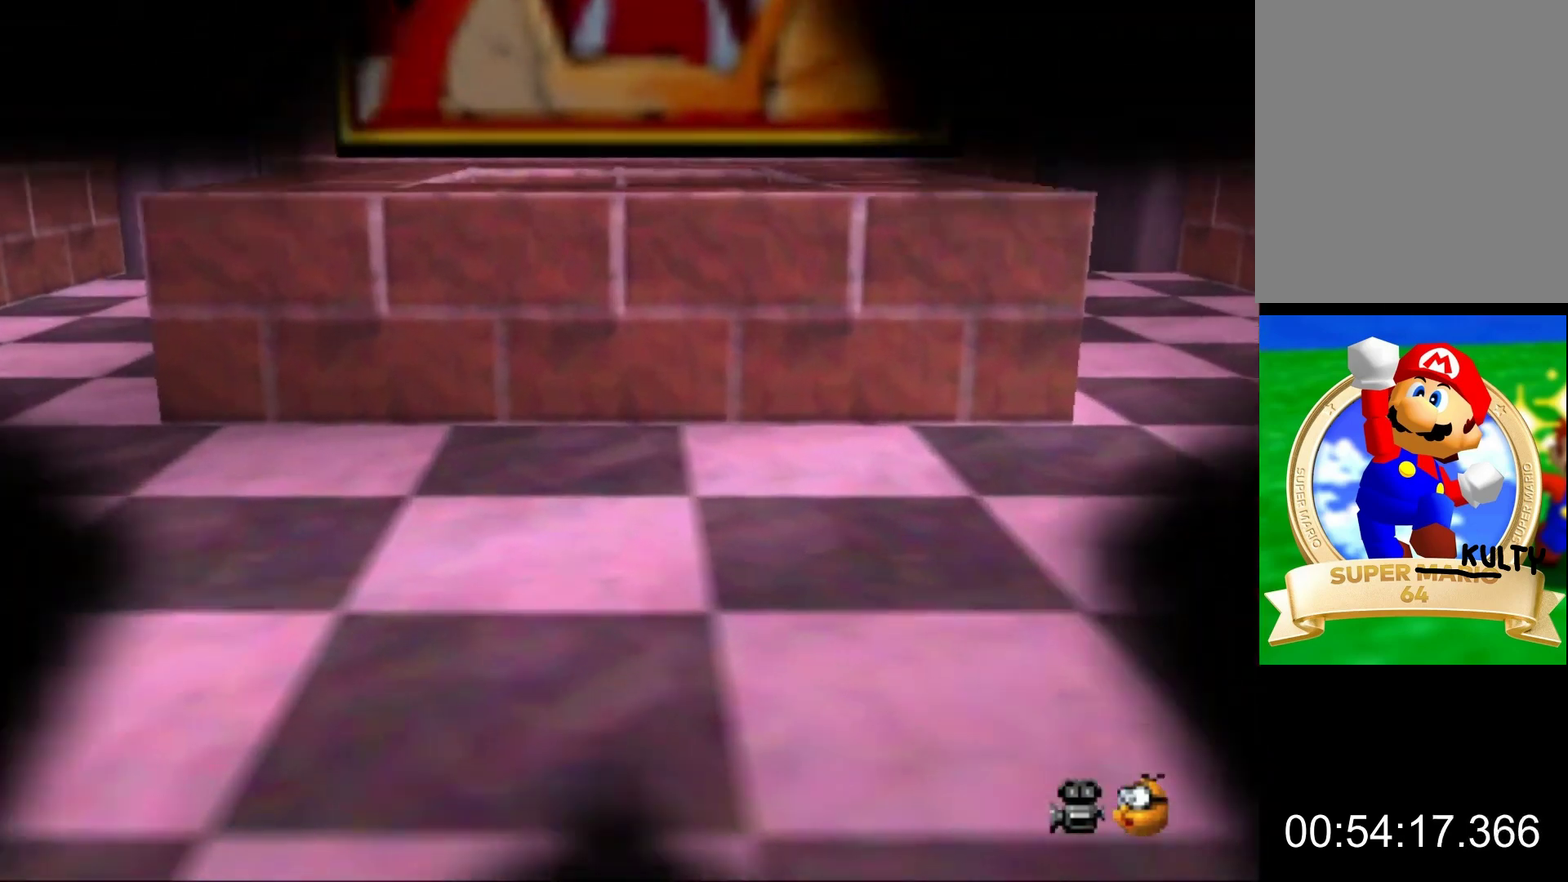
{"buttons": [], "left_stick": "center", "events": []}
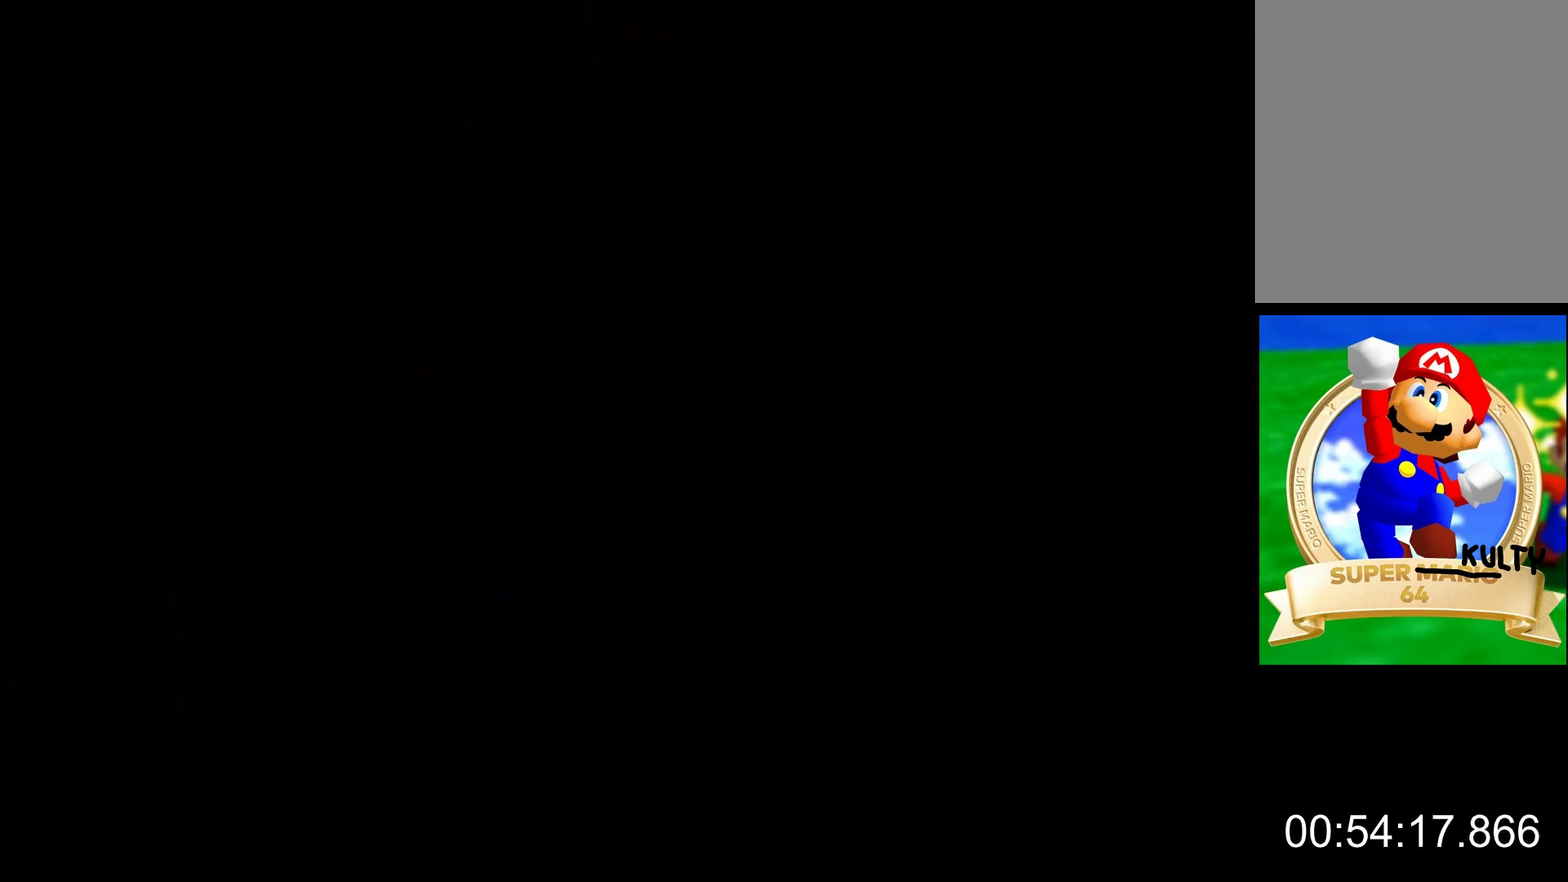
{"buttons": [], "left_stick": "center", "events": []}
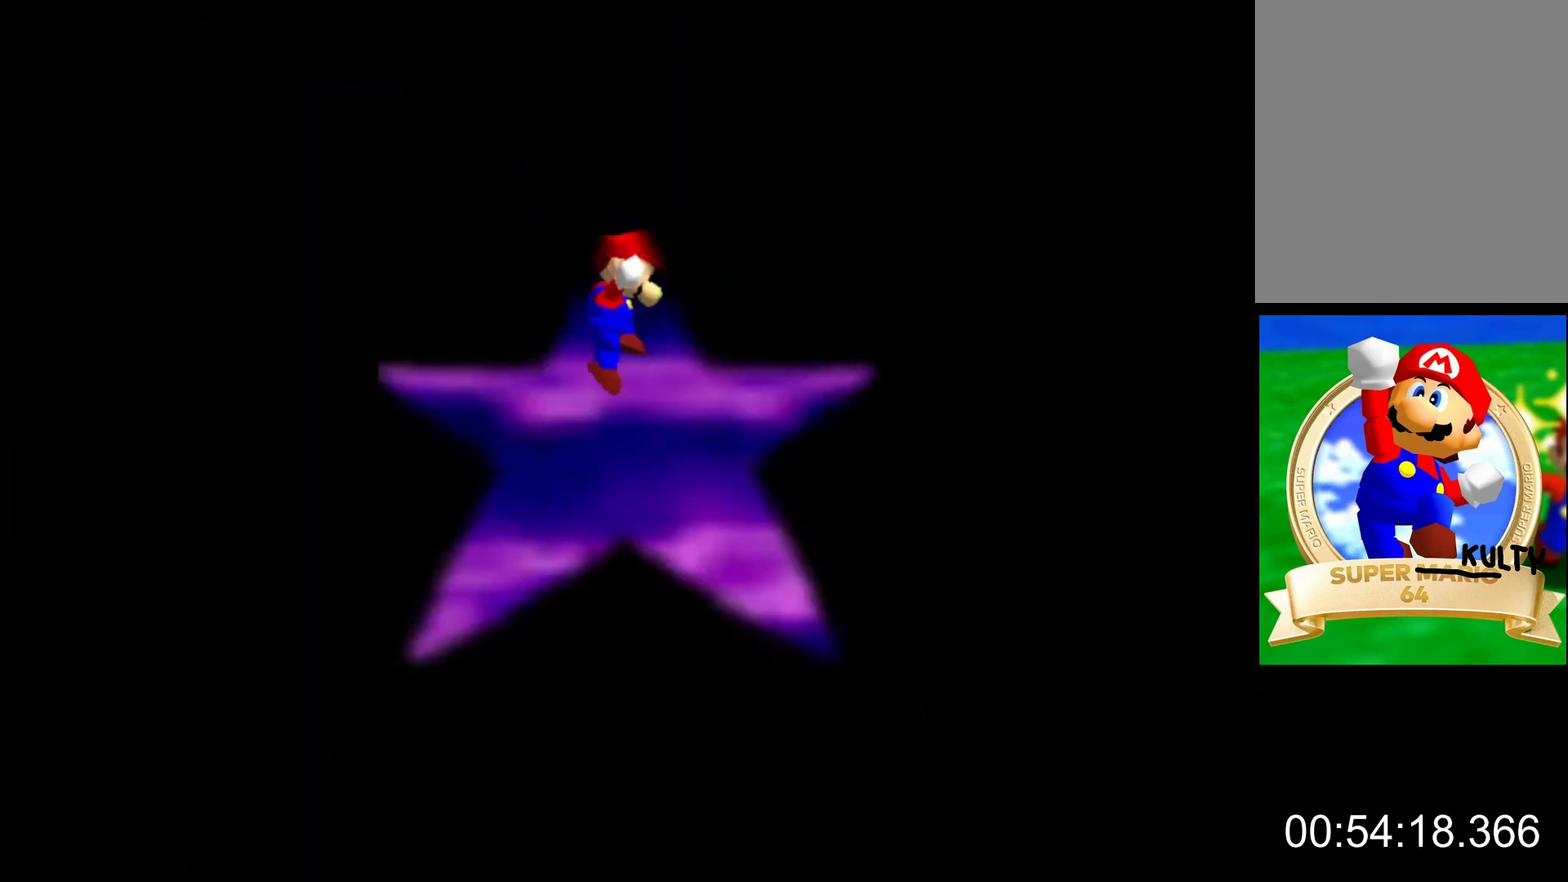
{"buttons": [], "left_stick": "center", "events": [[67, "C_LEFT", "down"], [133, "C_LEFT", "up"], [233, "C_LEFT", "down"], [367, "C_LEFT", "up"]]}
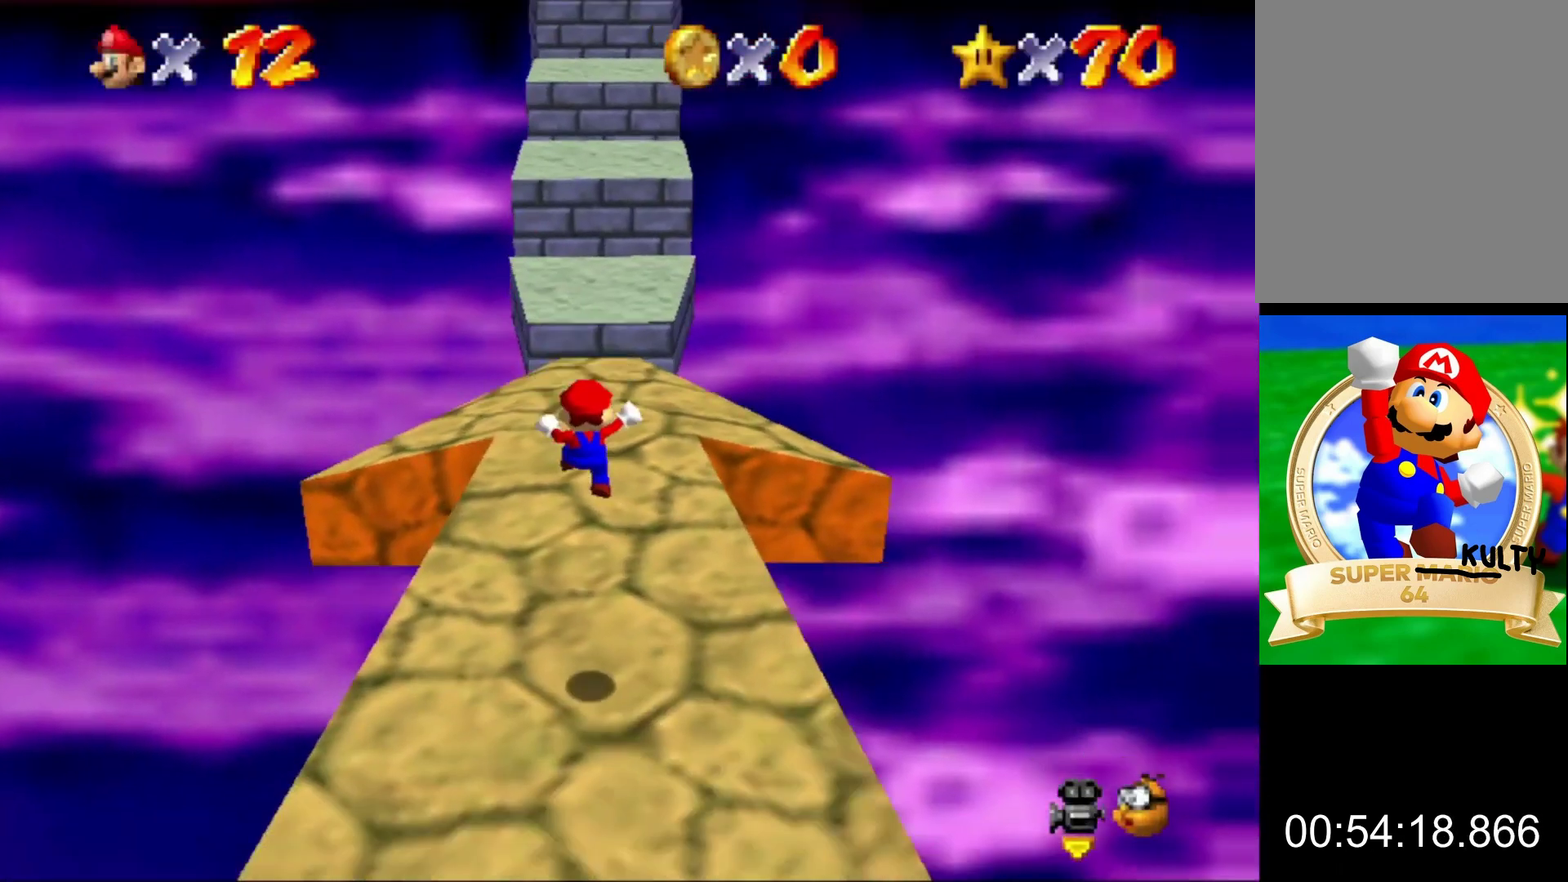
{"buttons": ["A"], "left_stick": "up", "events": [[267, "A", "down"], [267, "left_stick", "up"]]}
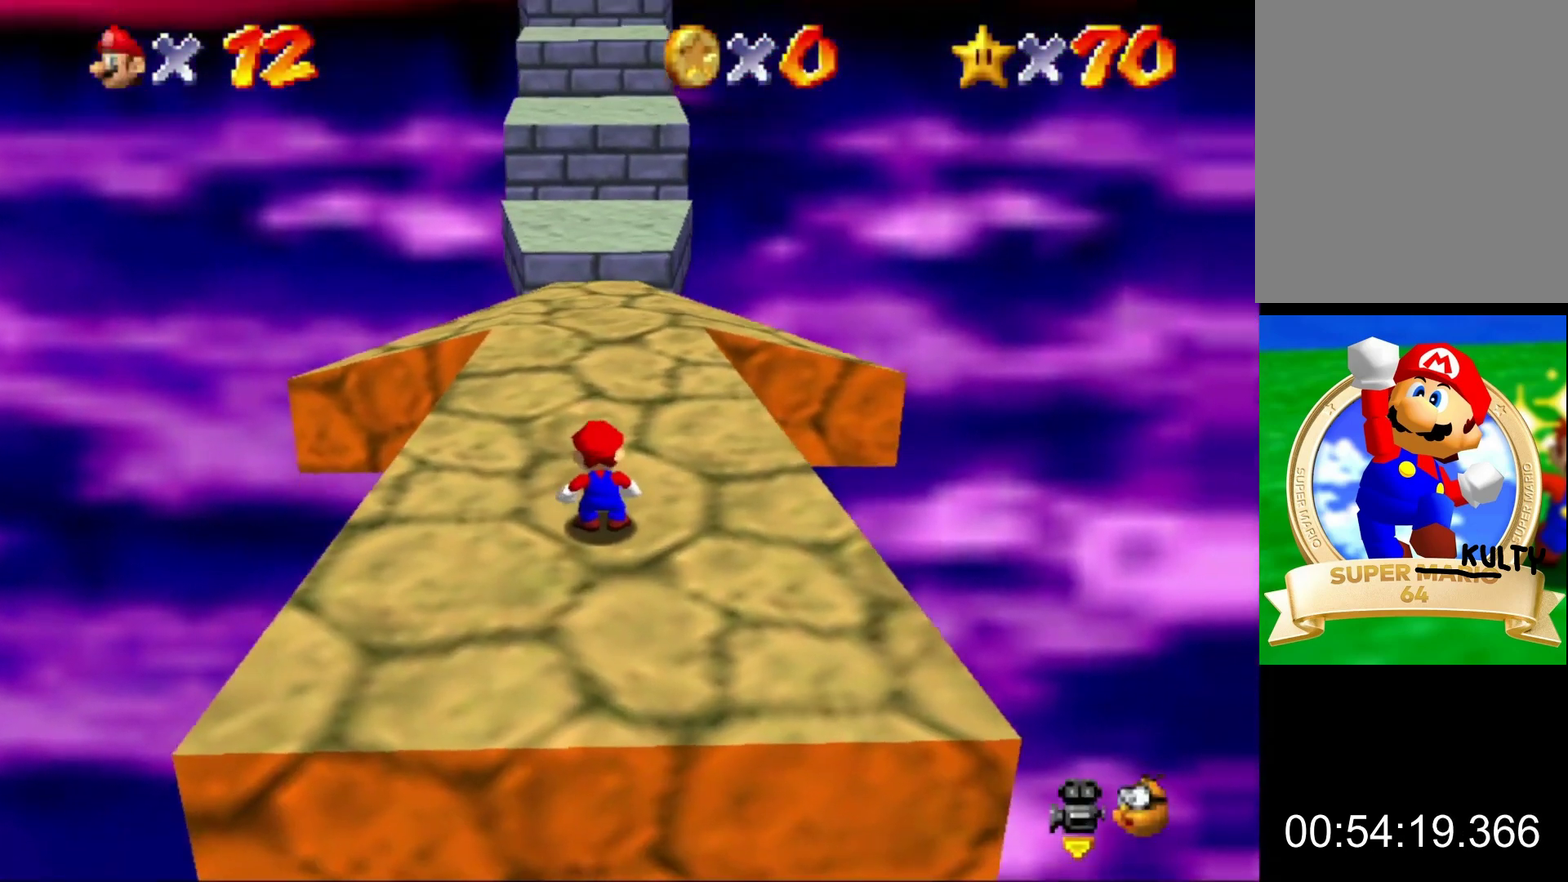
{"buttons": [], "left_stick": "up", "events": [[300, "B", "down"], [467, "A", "up"], [467, "B", "up"]]}
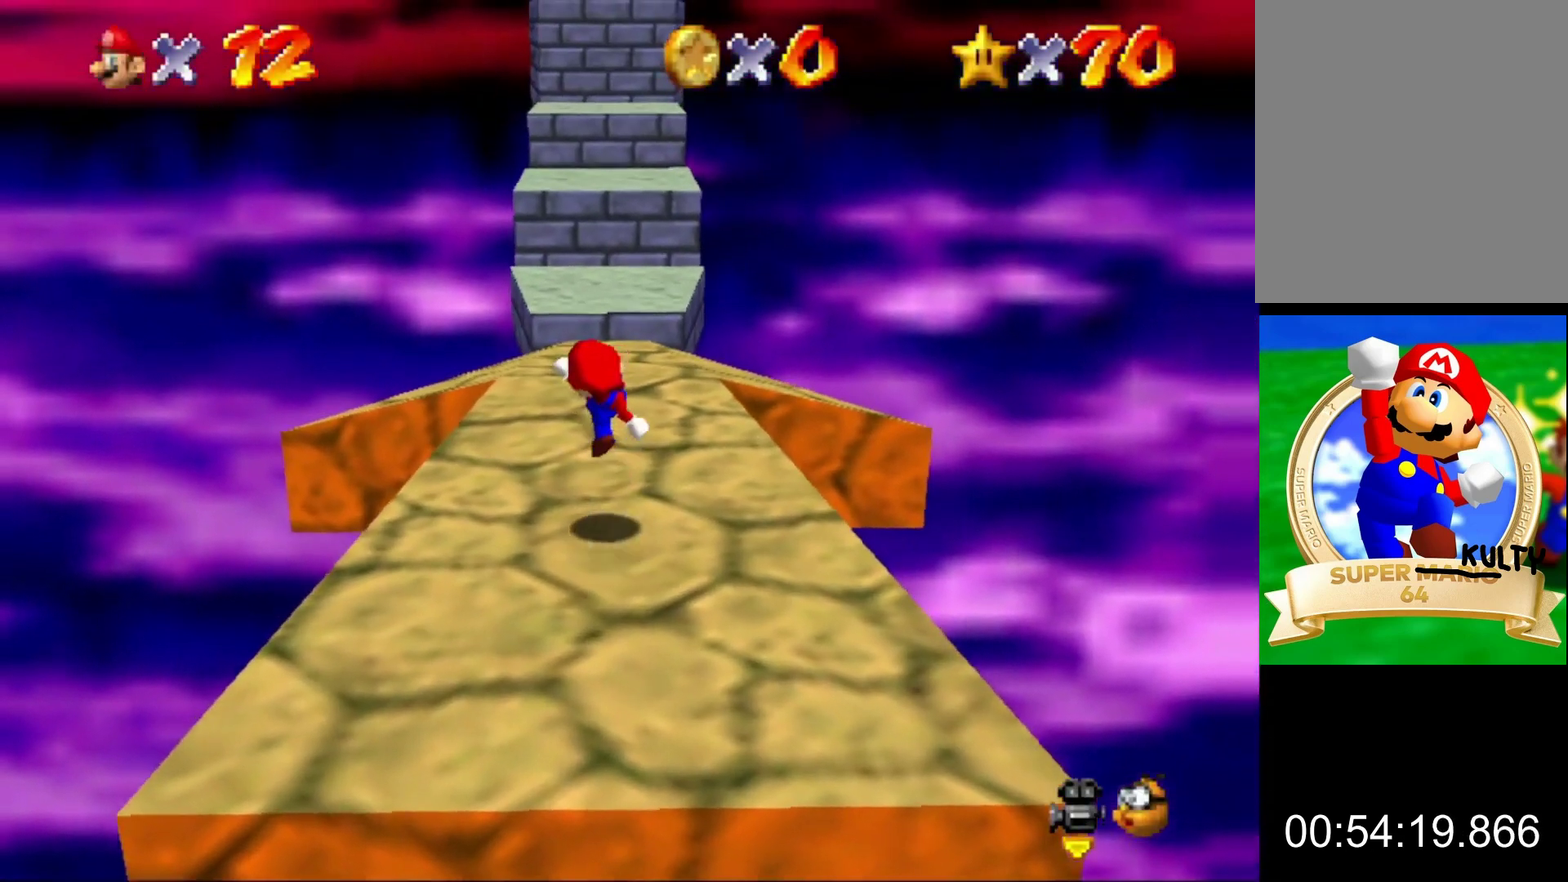
{"buttons": [], "left_stick": "up", "events": [[300, "Z", "down"], [367, "A", "down"], [433, "Z", "up"], [467, "A", "up"]]}